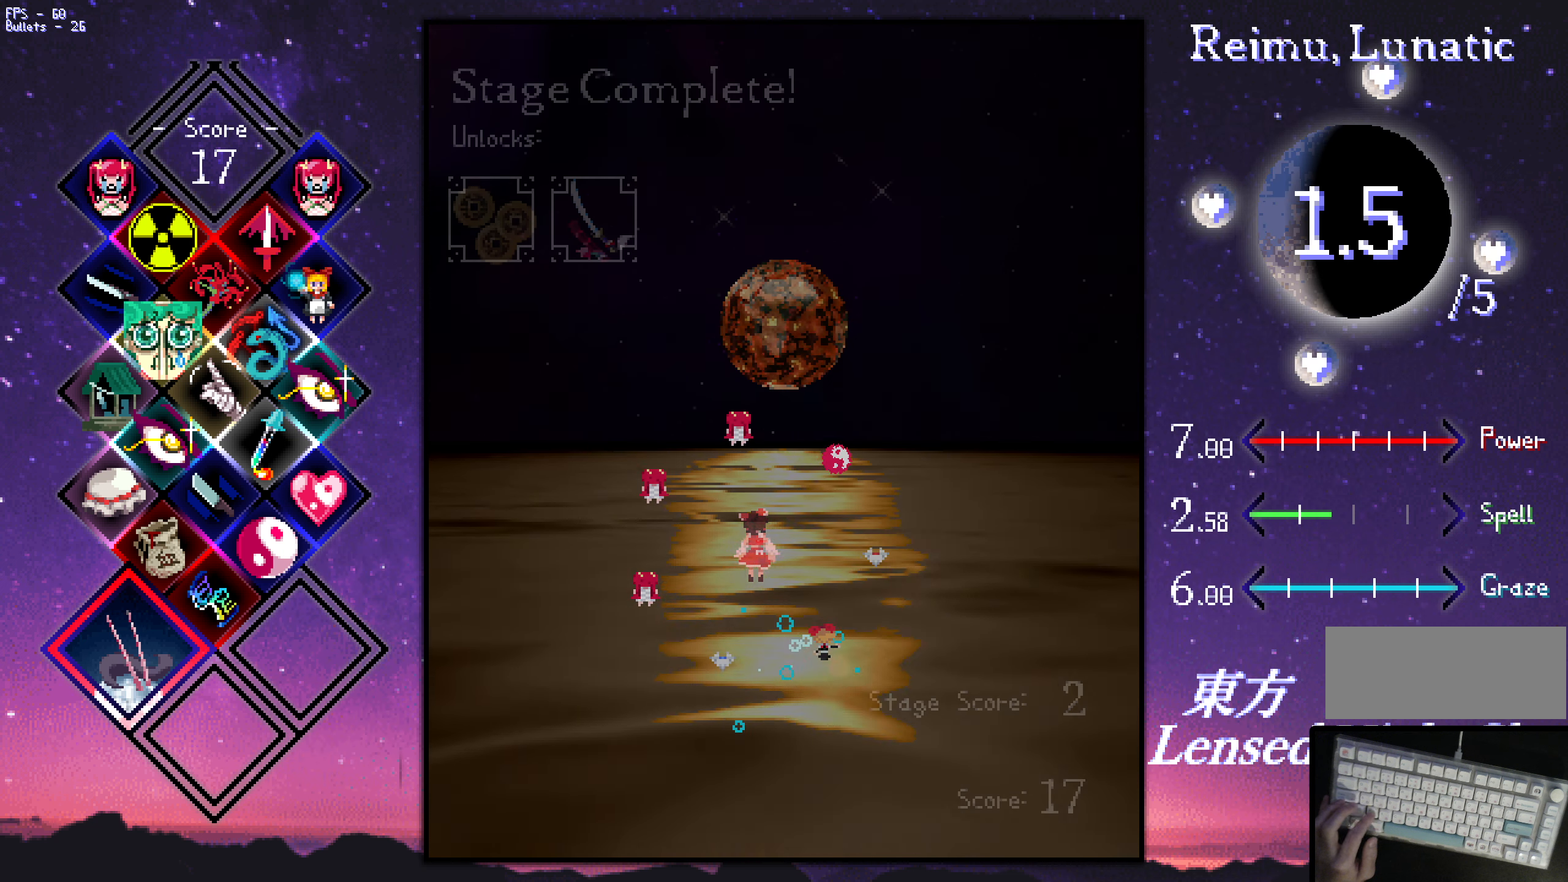
Gameplay with keyboard; each line is a JSON object with the keys held at the frame after it. "events" lists presses ("down") and releases ("up") of "a", "c", "ctrl", "d", "down", "f", "left", "right", "s", "shift", "space", "up", "v", "x" and "z" between this image and that frame as [ms after this image, input, new state], when the widget could be followed in between. No other keys are recorded. Mouse input is not recorded.
{"keys": [], "events": []}
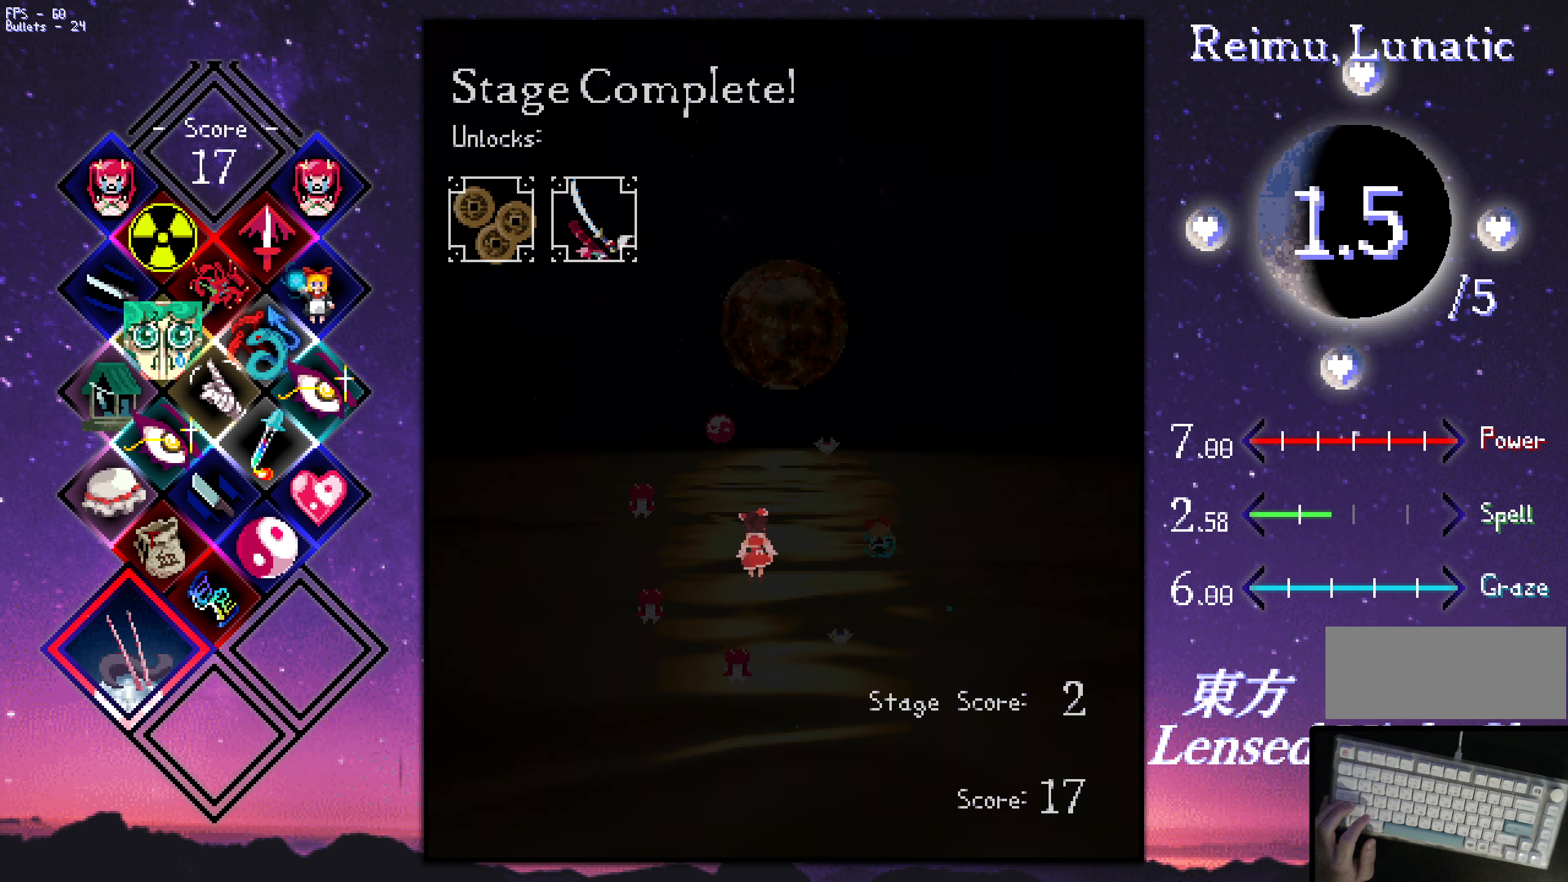
{"keys": [], "events": []}
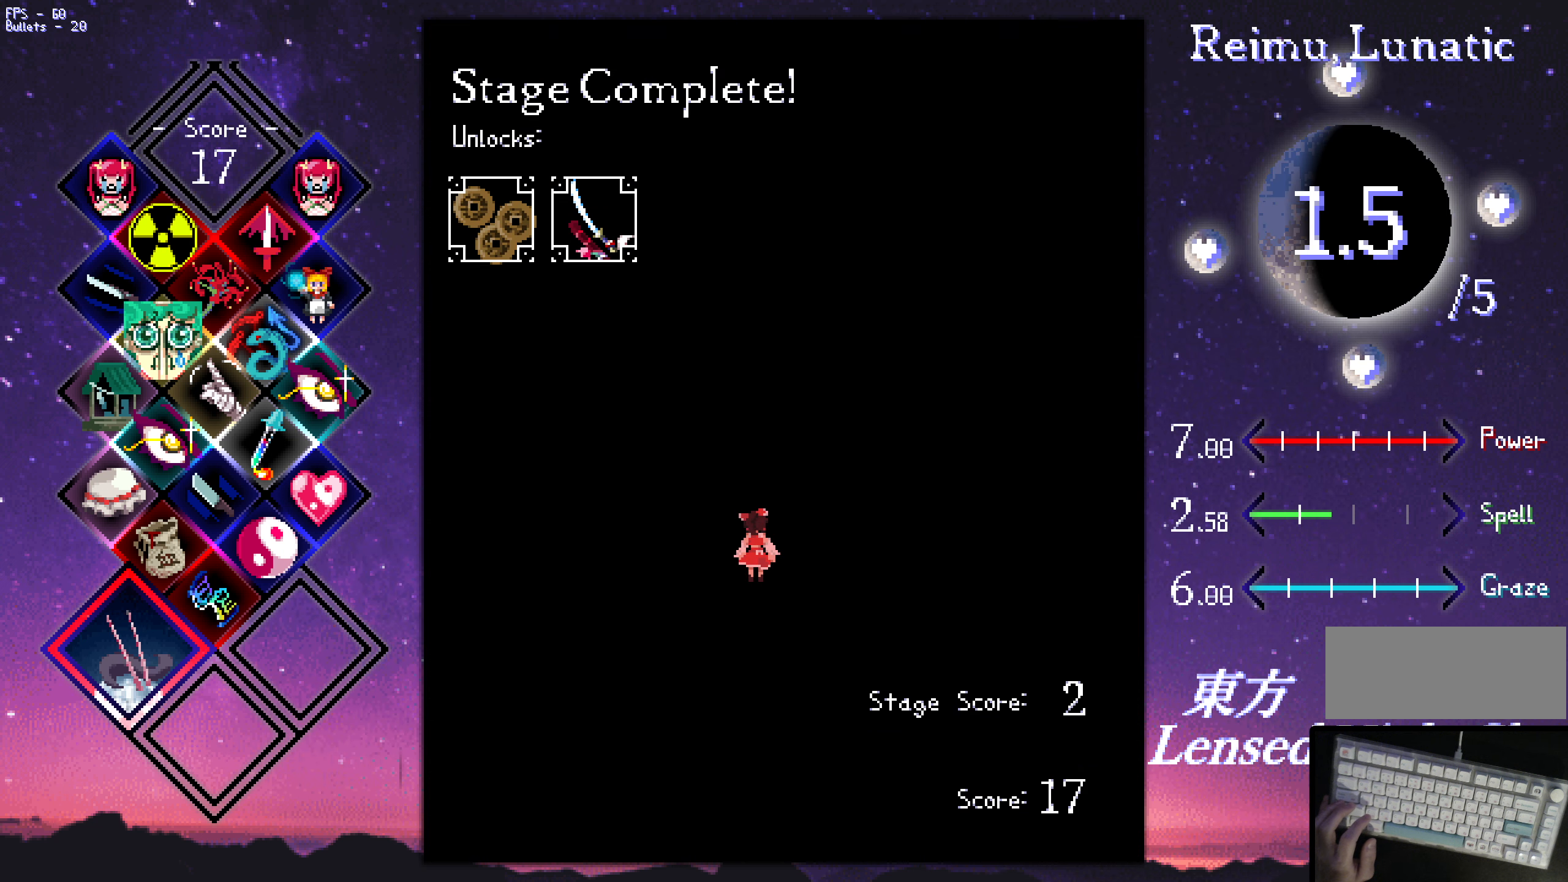
{"keys": [], "events": []}
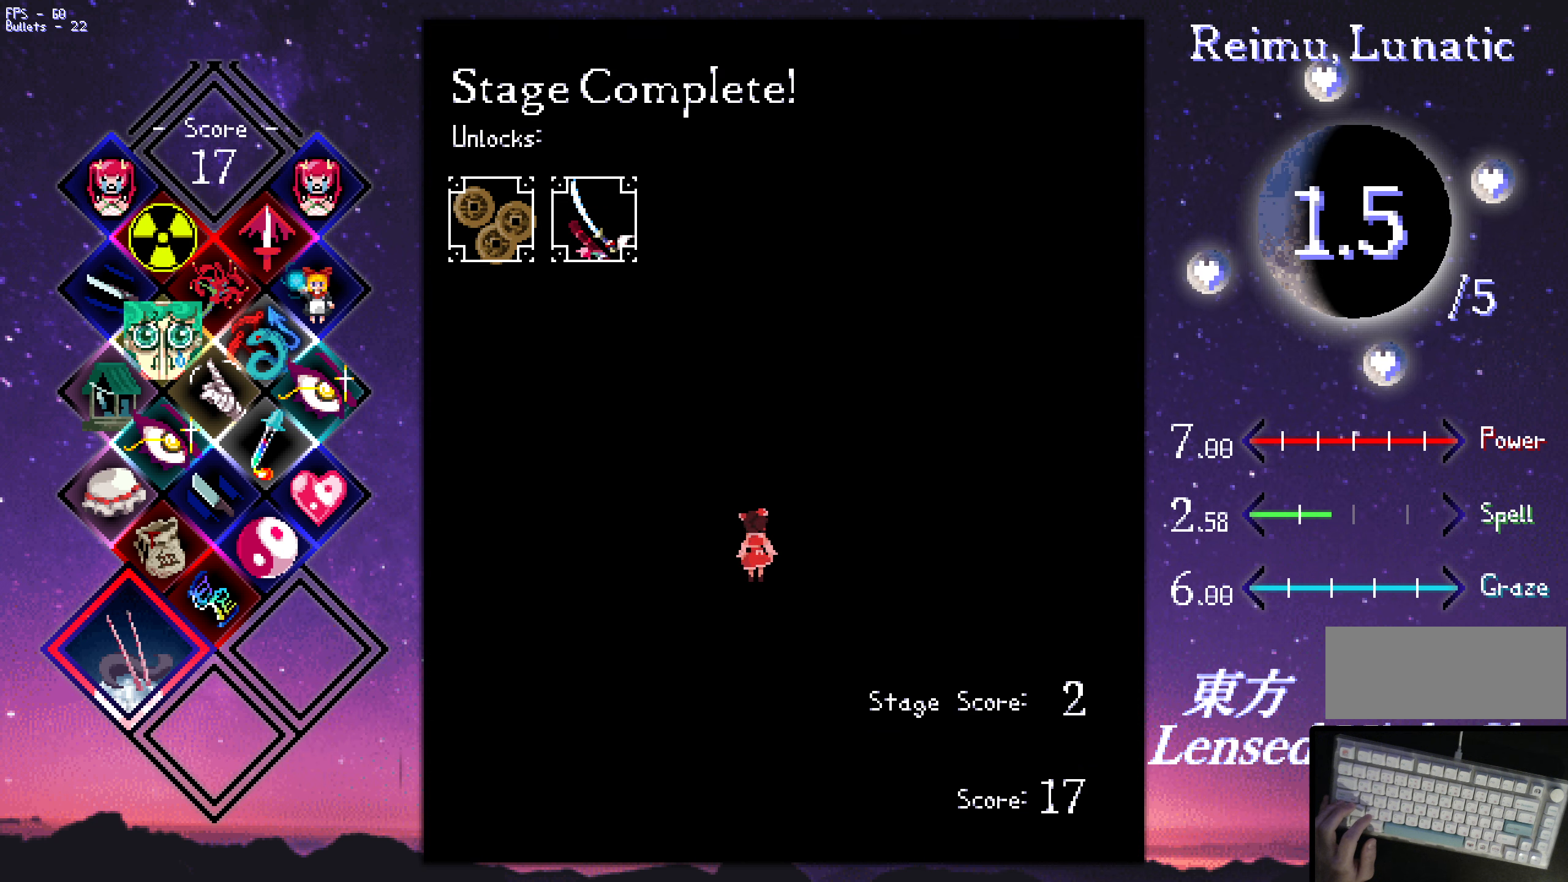
{"keys": [], "events": []}
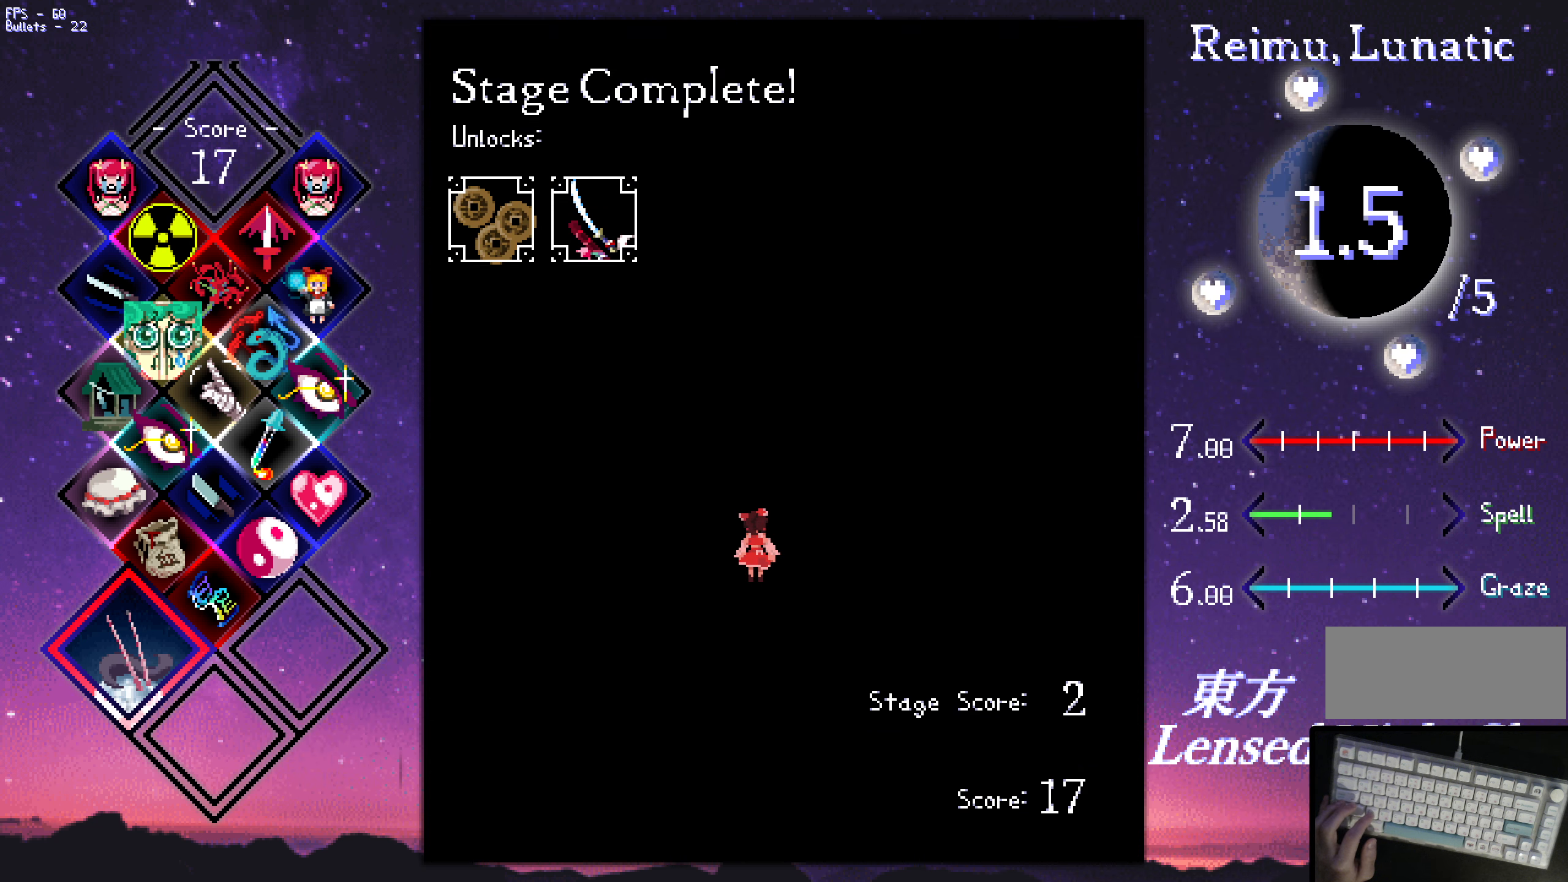
{"keys": [], "events": []}
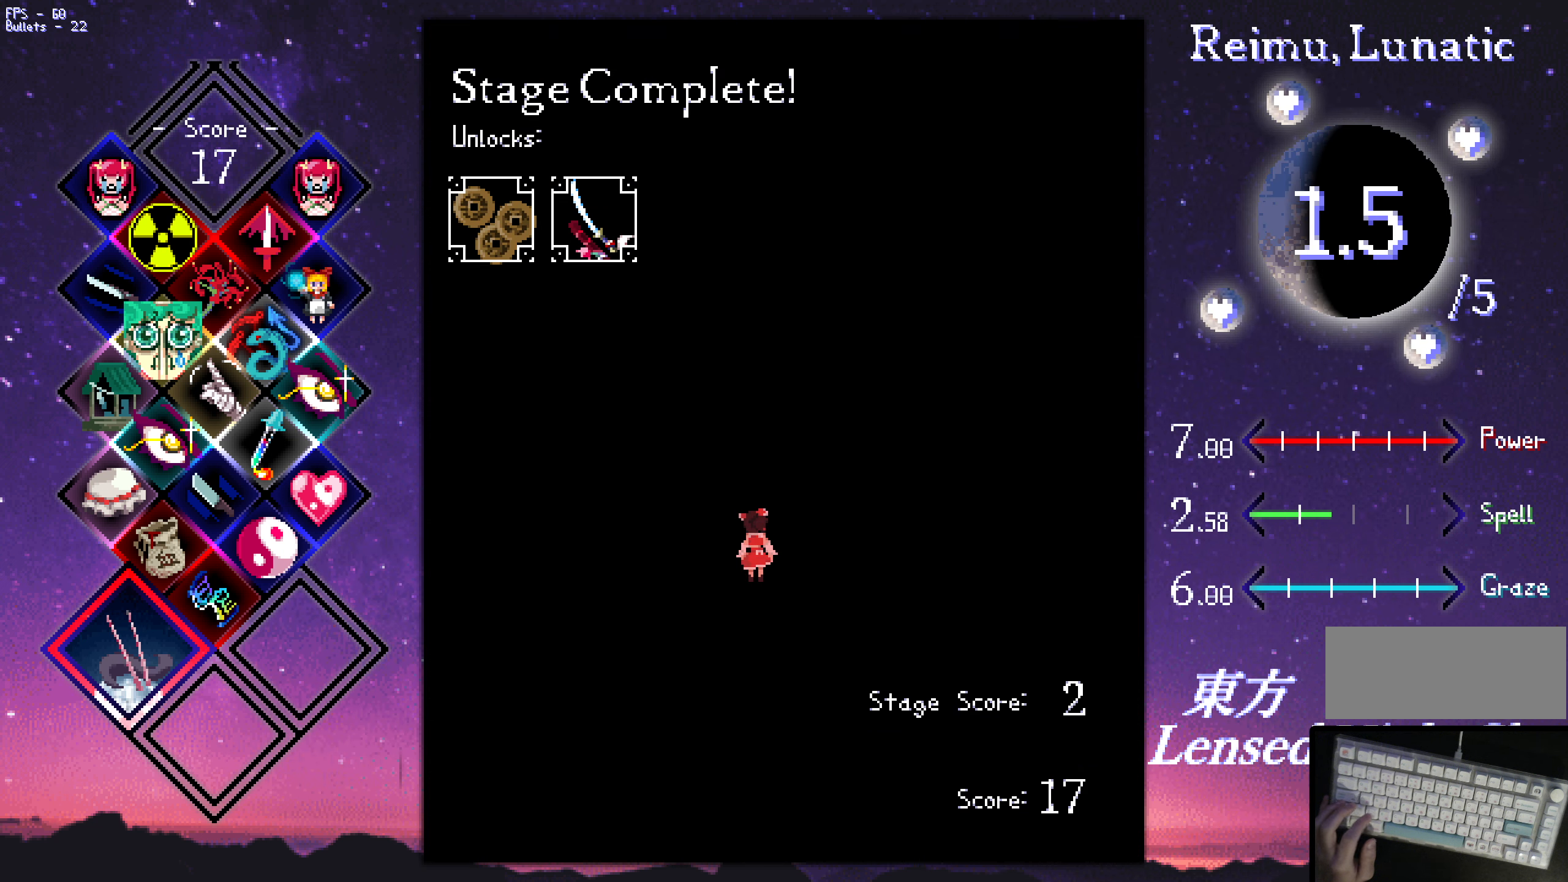
{"keys": [], "events": [[267, "z", "down"], [367, "z", "up"]]}
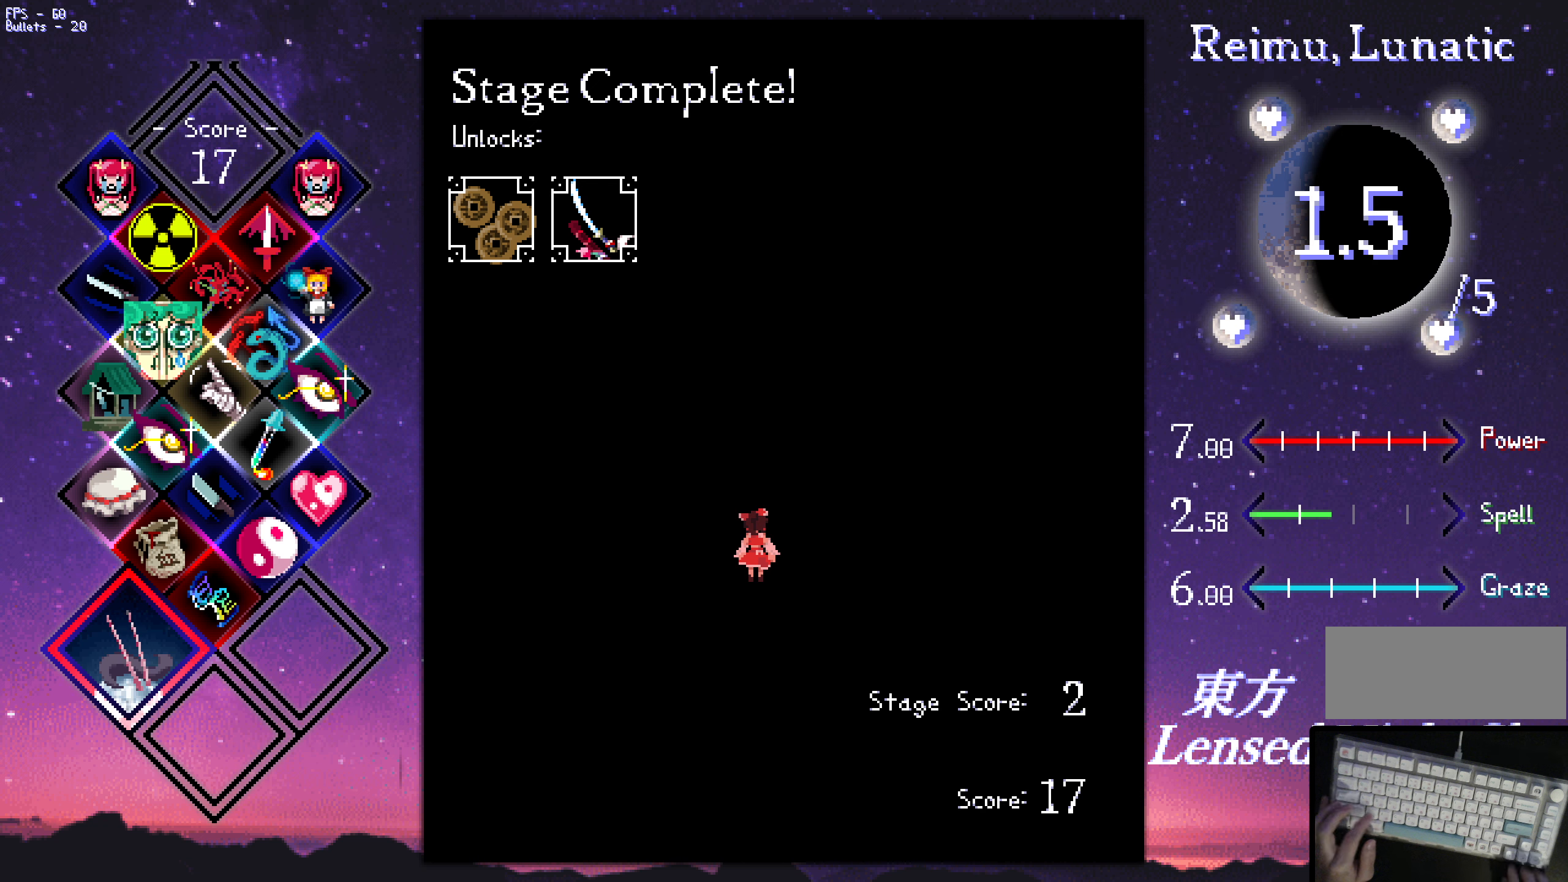
{"keys": [], "events": [[350, "right", "down"], [384, "down", "down"], [434, "down", "up"], [484, "right", "up"]]}
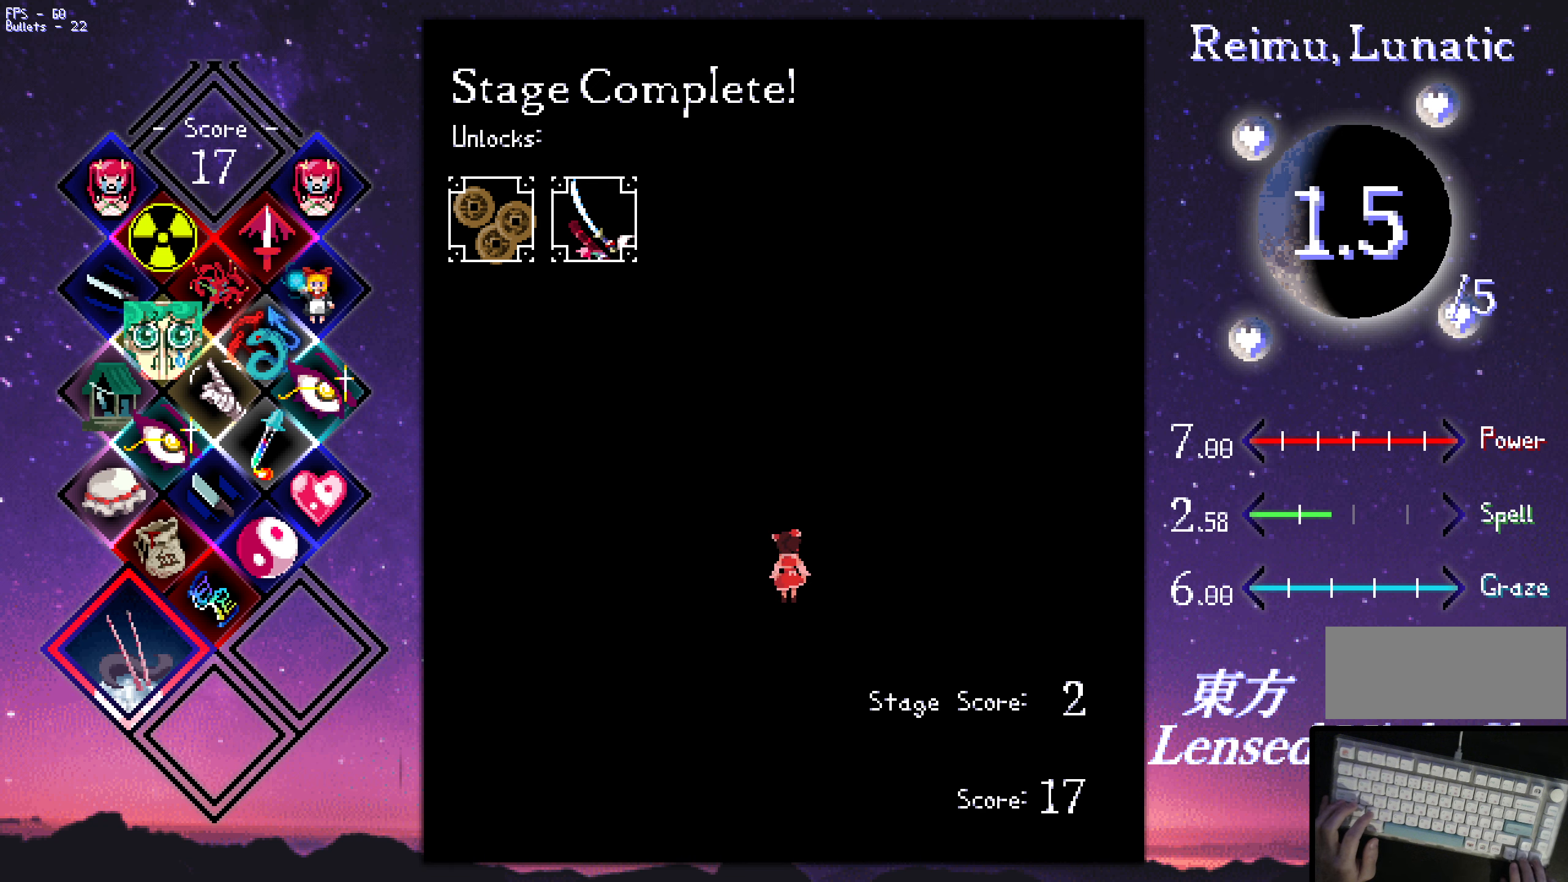
{"keys": ["down", "left"], "events": [[417, "down", "down"], [417, "left", "down"]]}
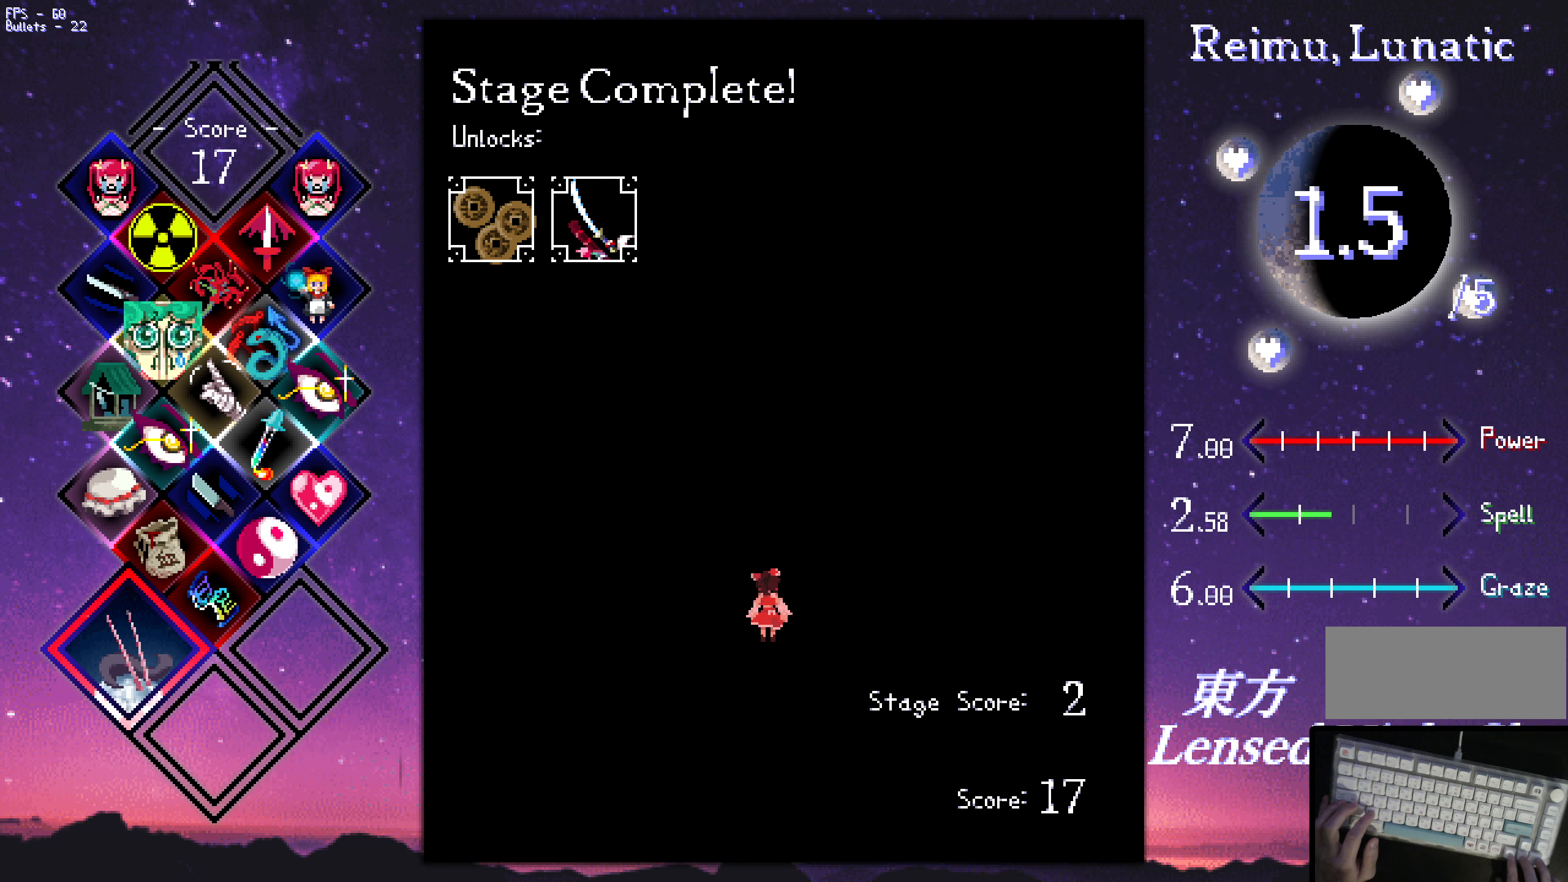
{"keys": [], "events": [[17, "left", "up"], [67, "down", "up"]]}
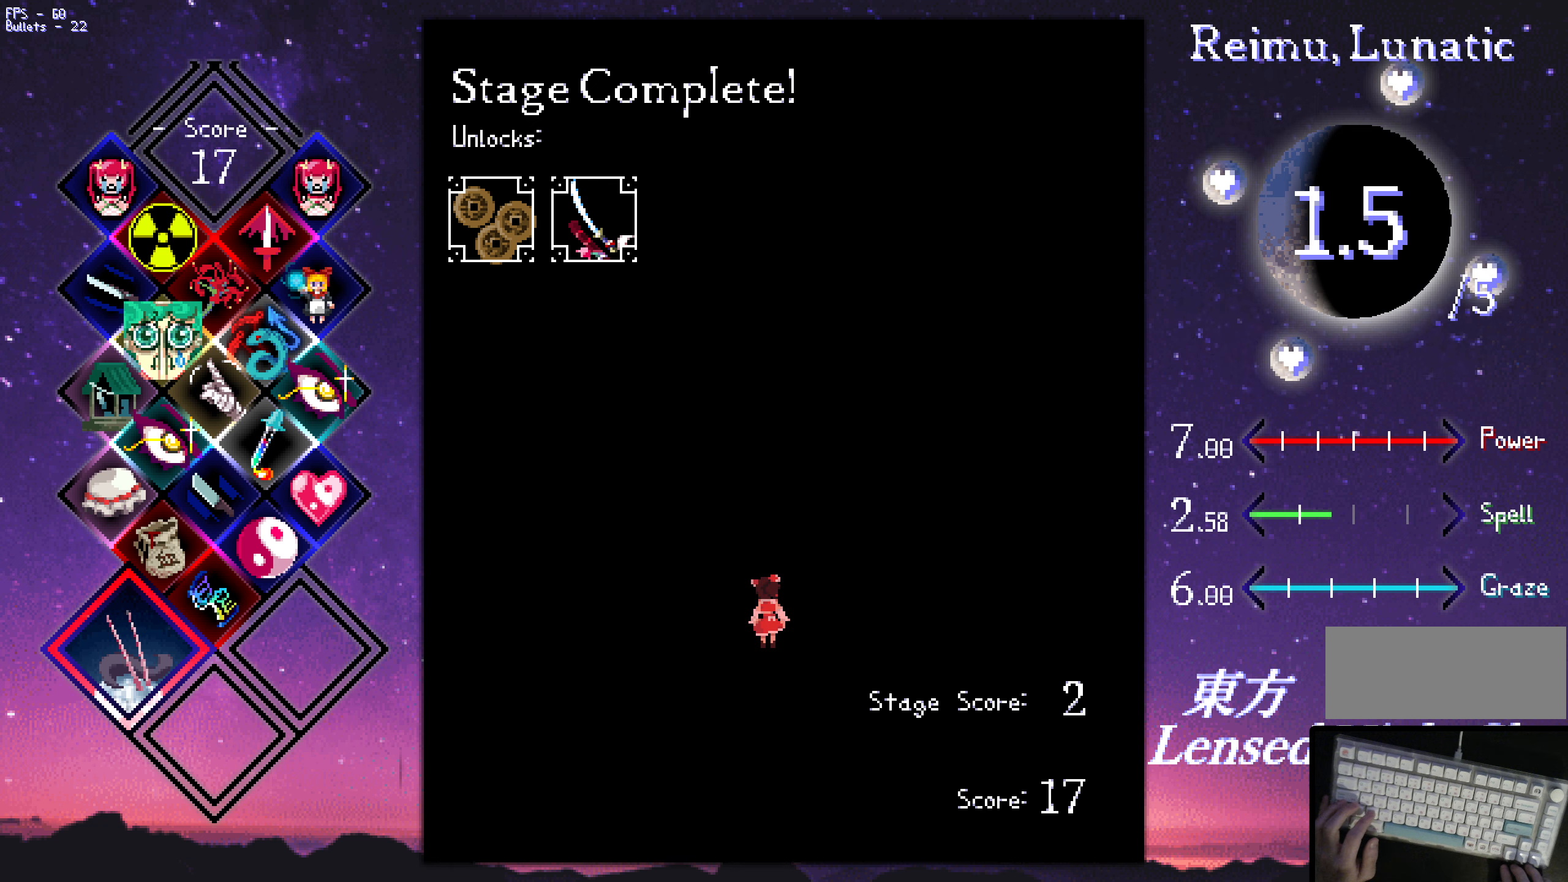
{"keys": [], "events": []}
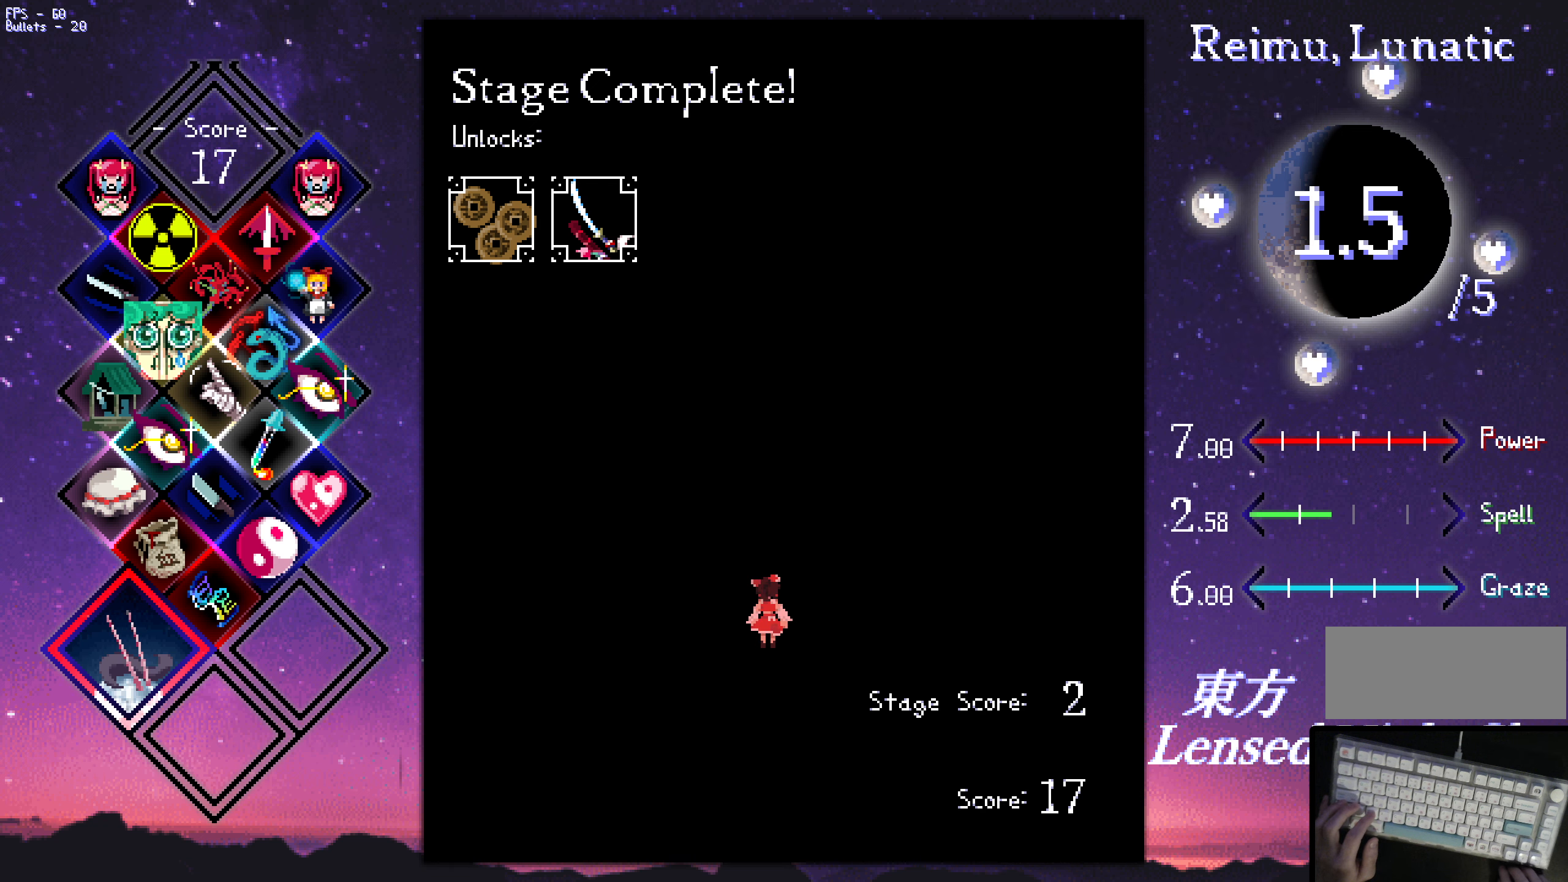
{"keys": [], "events": []}
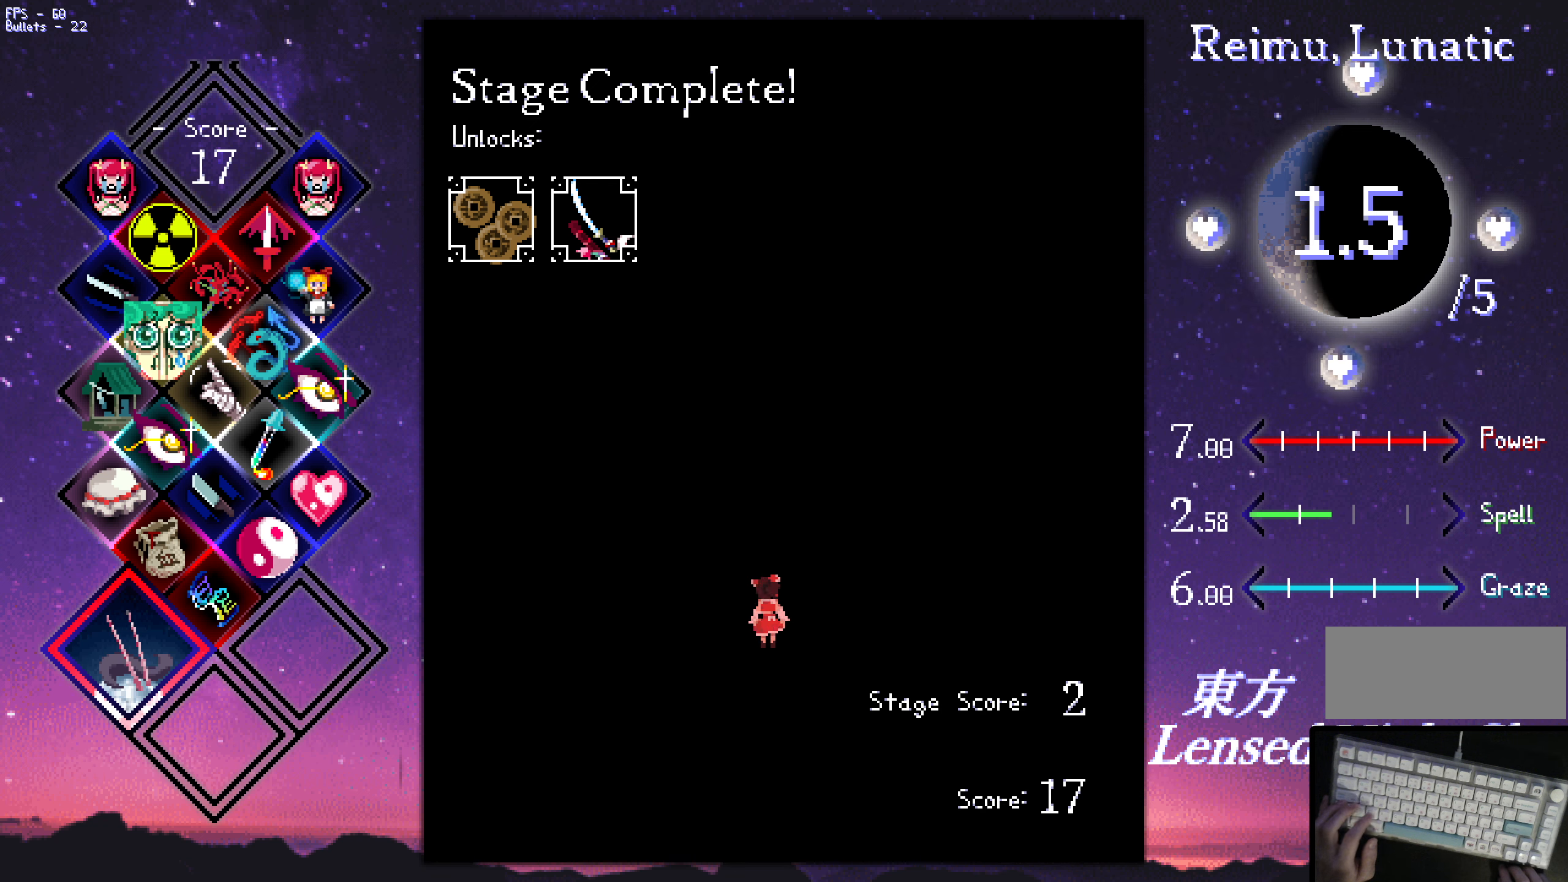
{"keys": [], "events": [[184, "z", "down"], [284, "z", "up"]]}
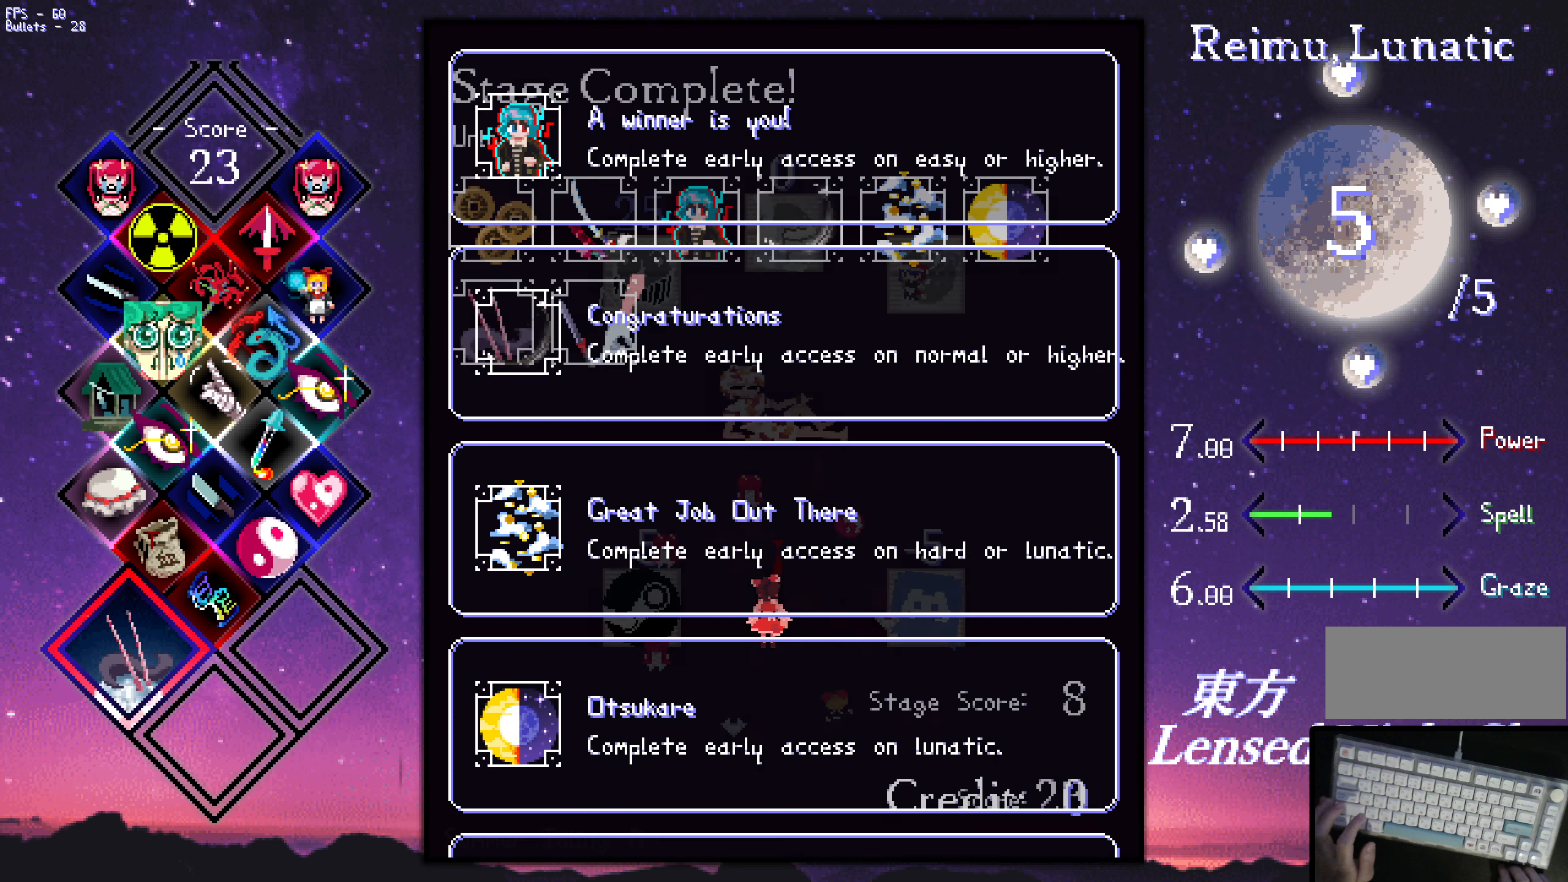
{"keys": [], "events": []}
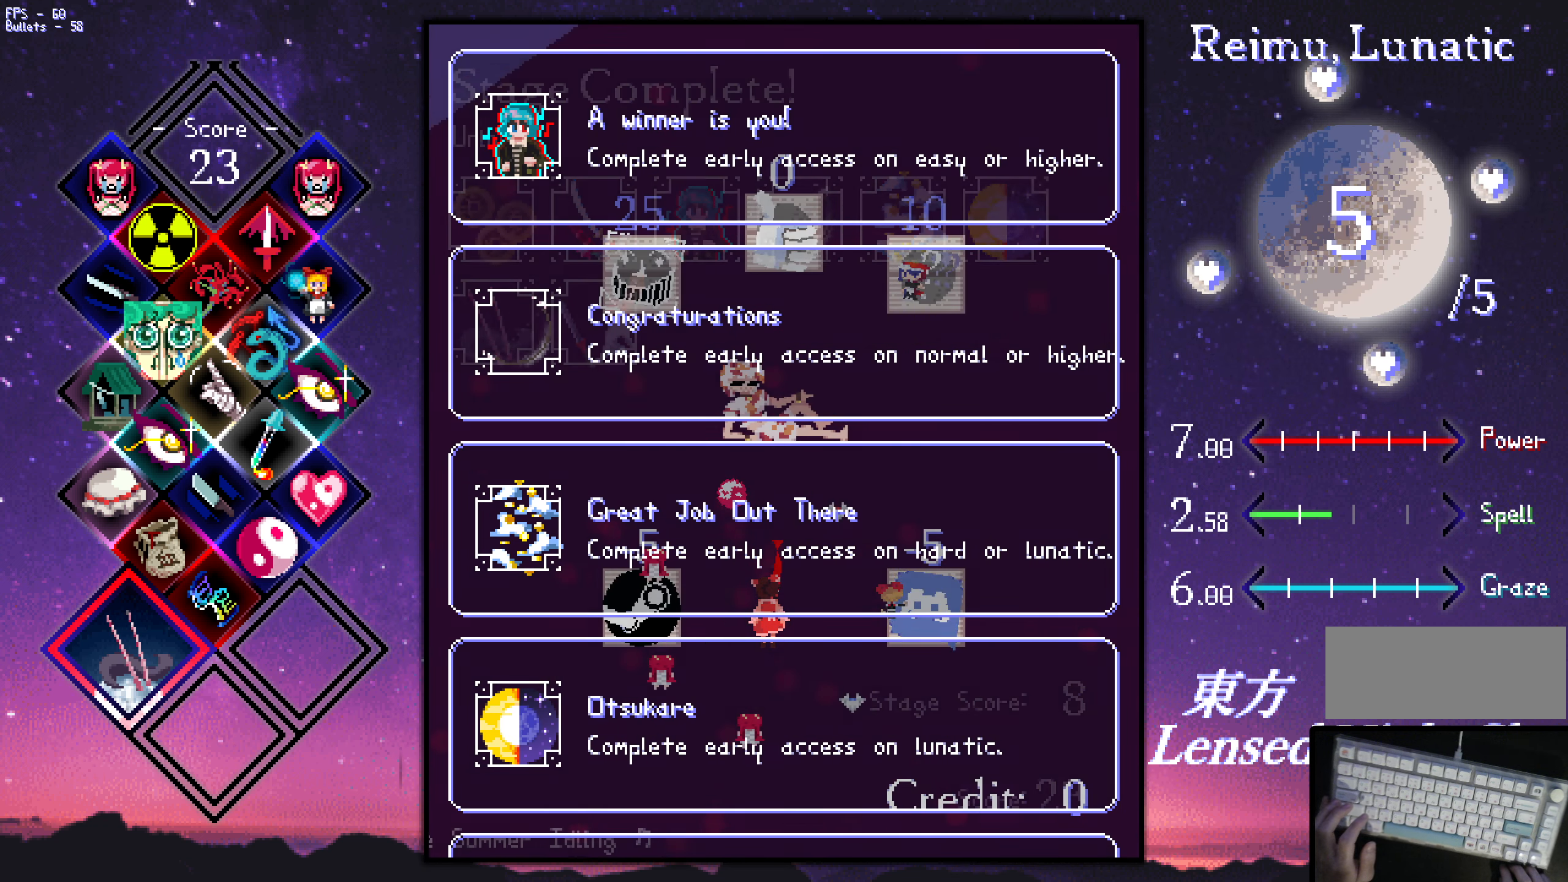
{"keys": [], "events": []}
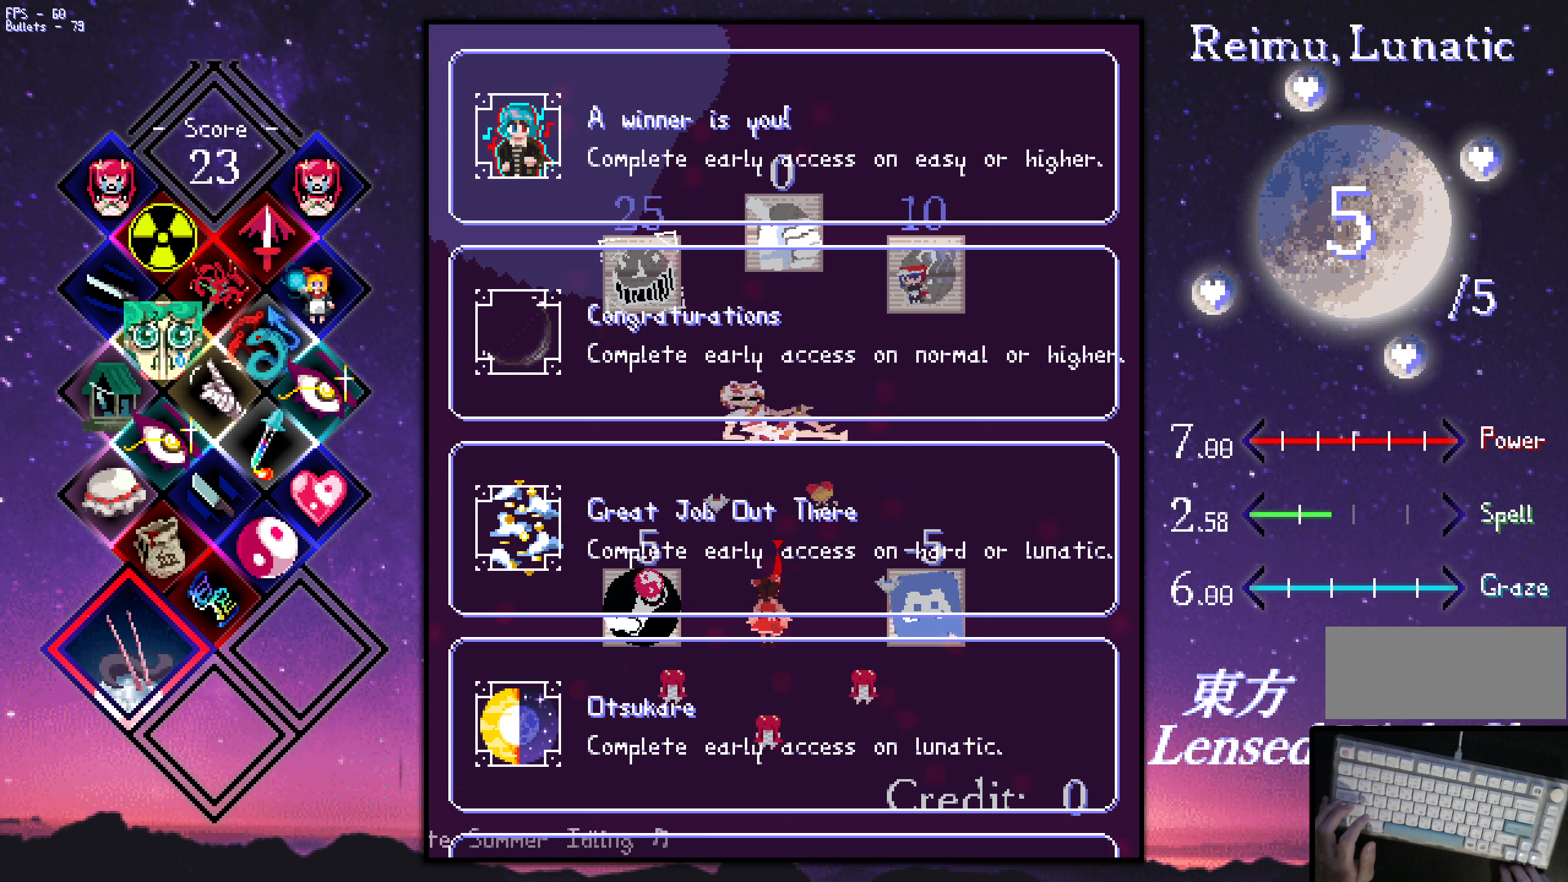
{"keys": [], "events": []}
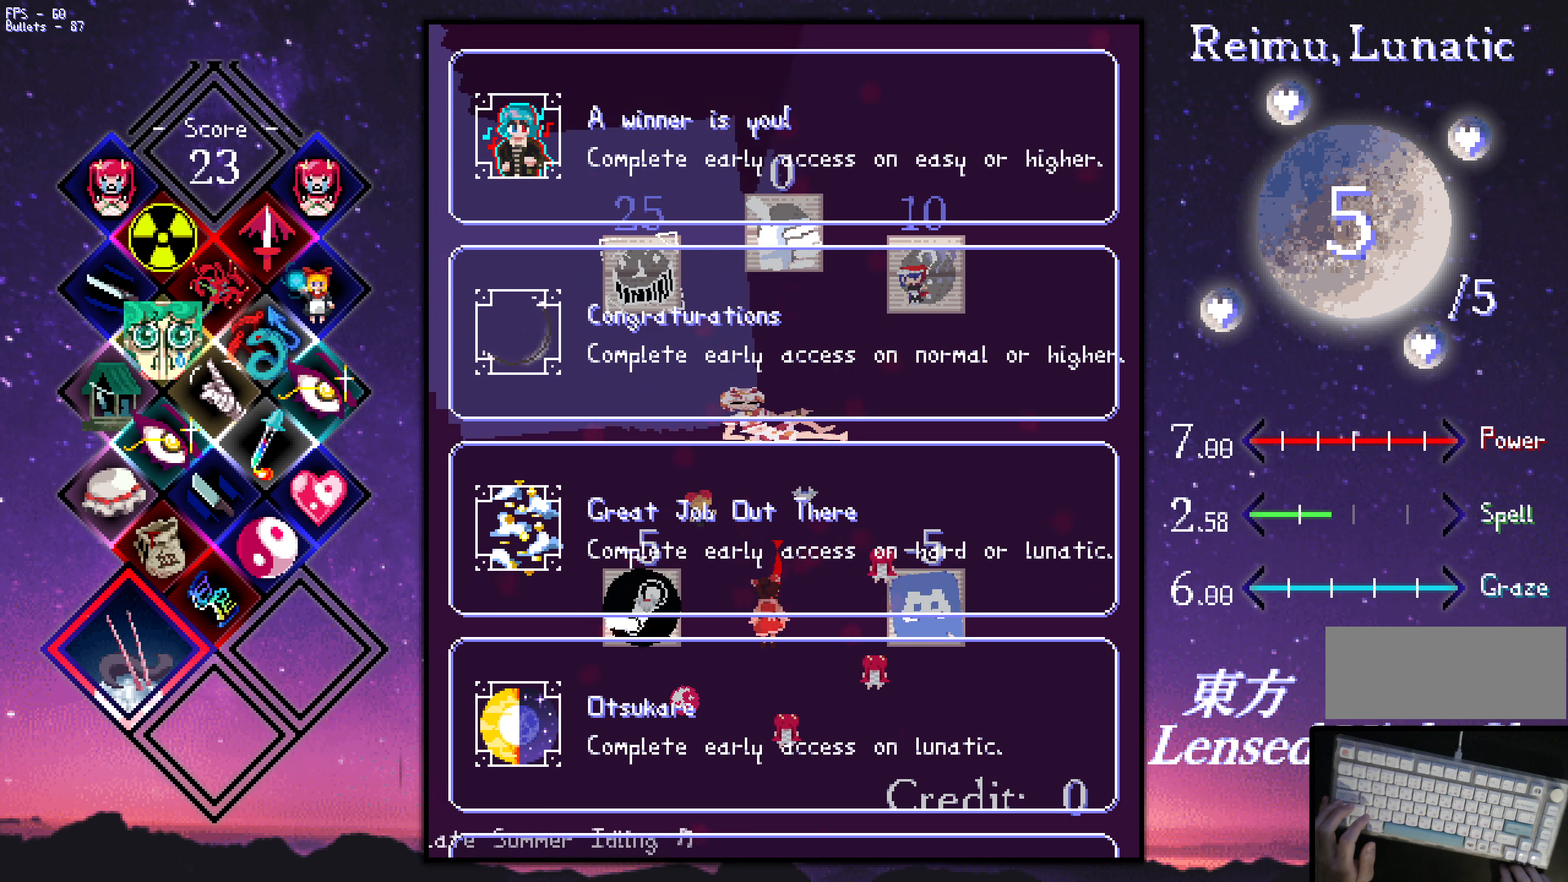
{"keys": [], "events": []}
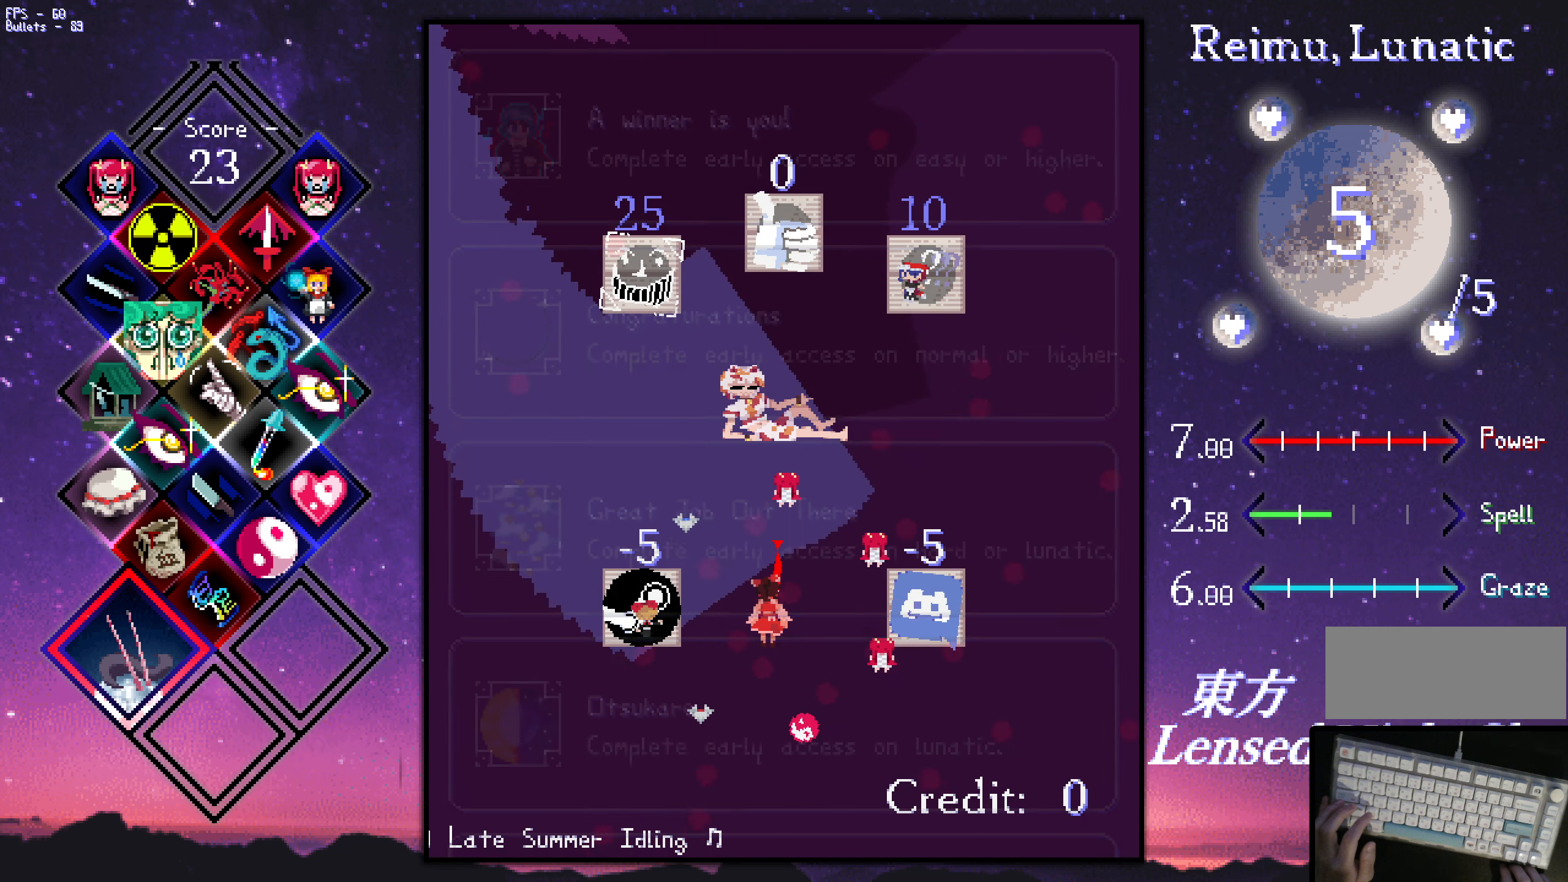
{"keys": [], "events": []}
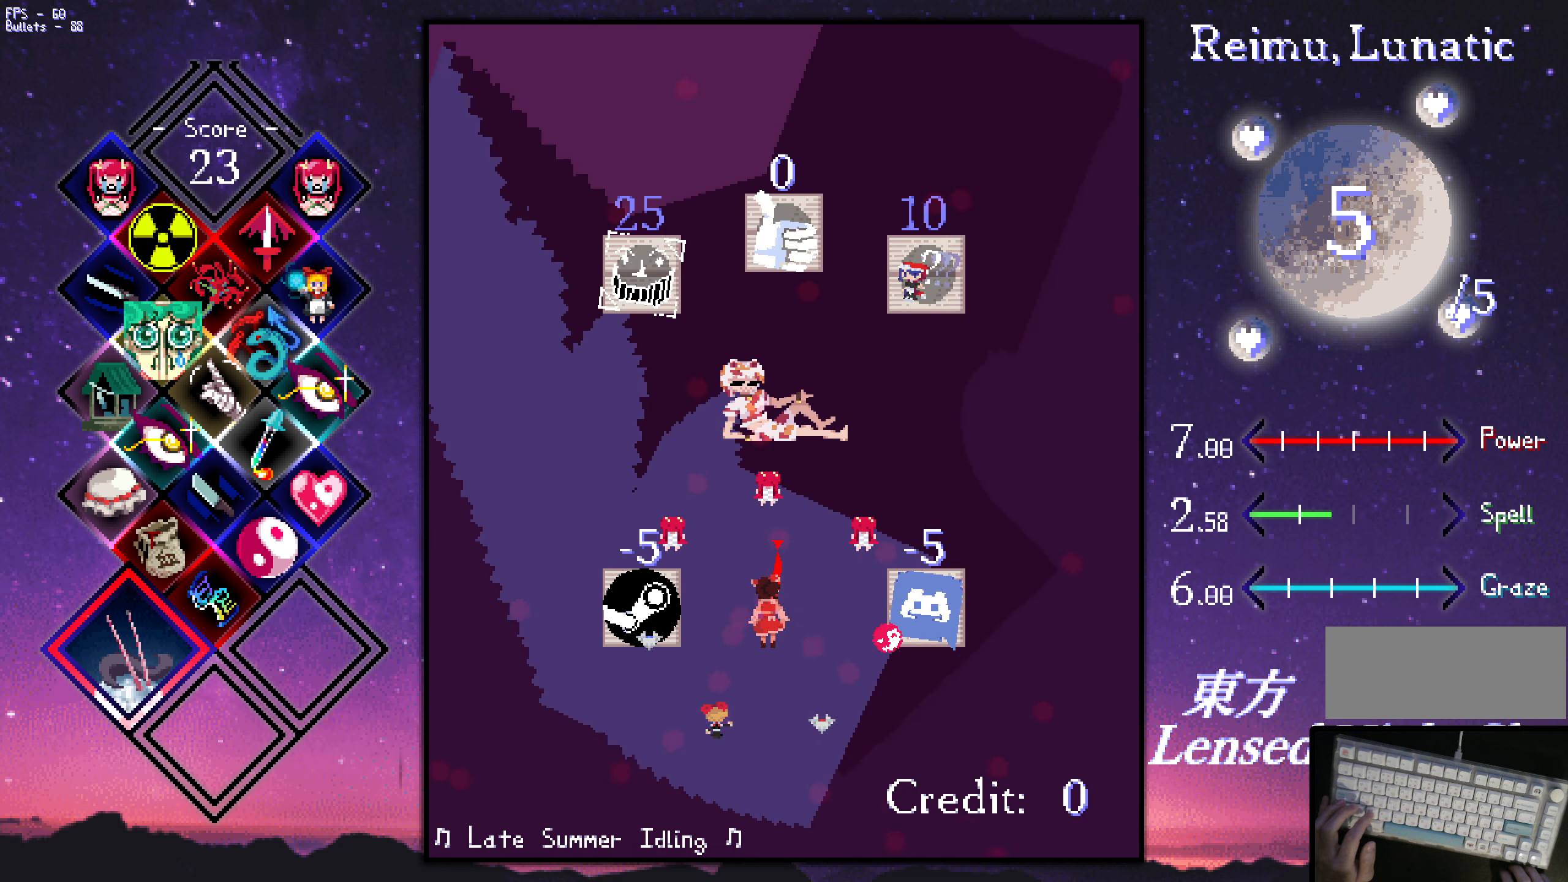
{"keys": [], "events": []}
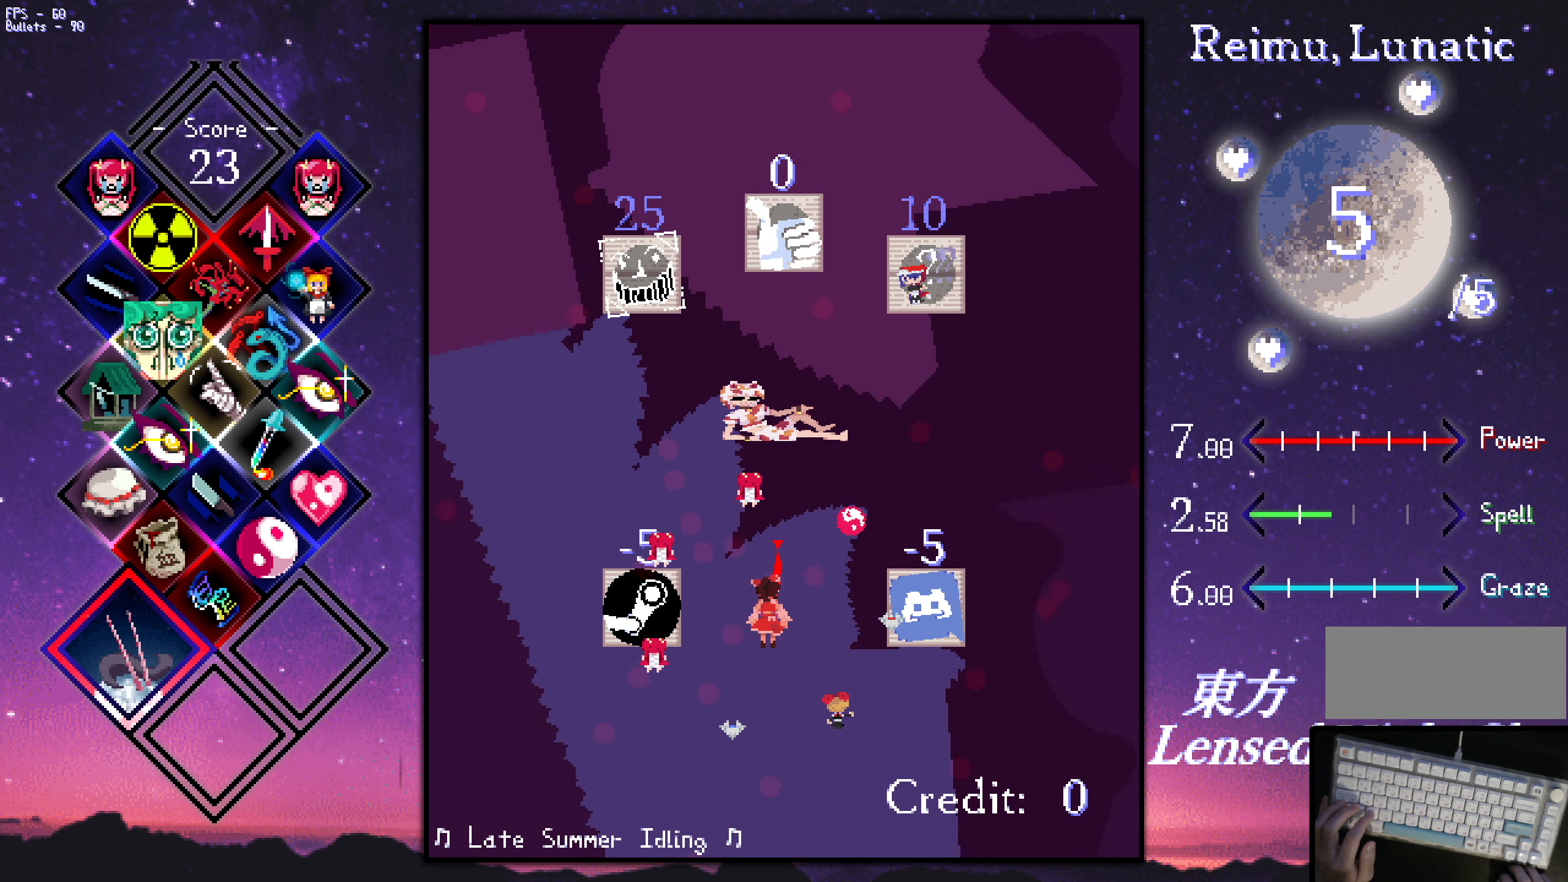
{"keys": ["right"], "events": [[316, "right", "down"]]}
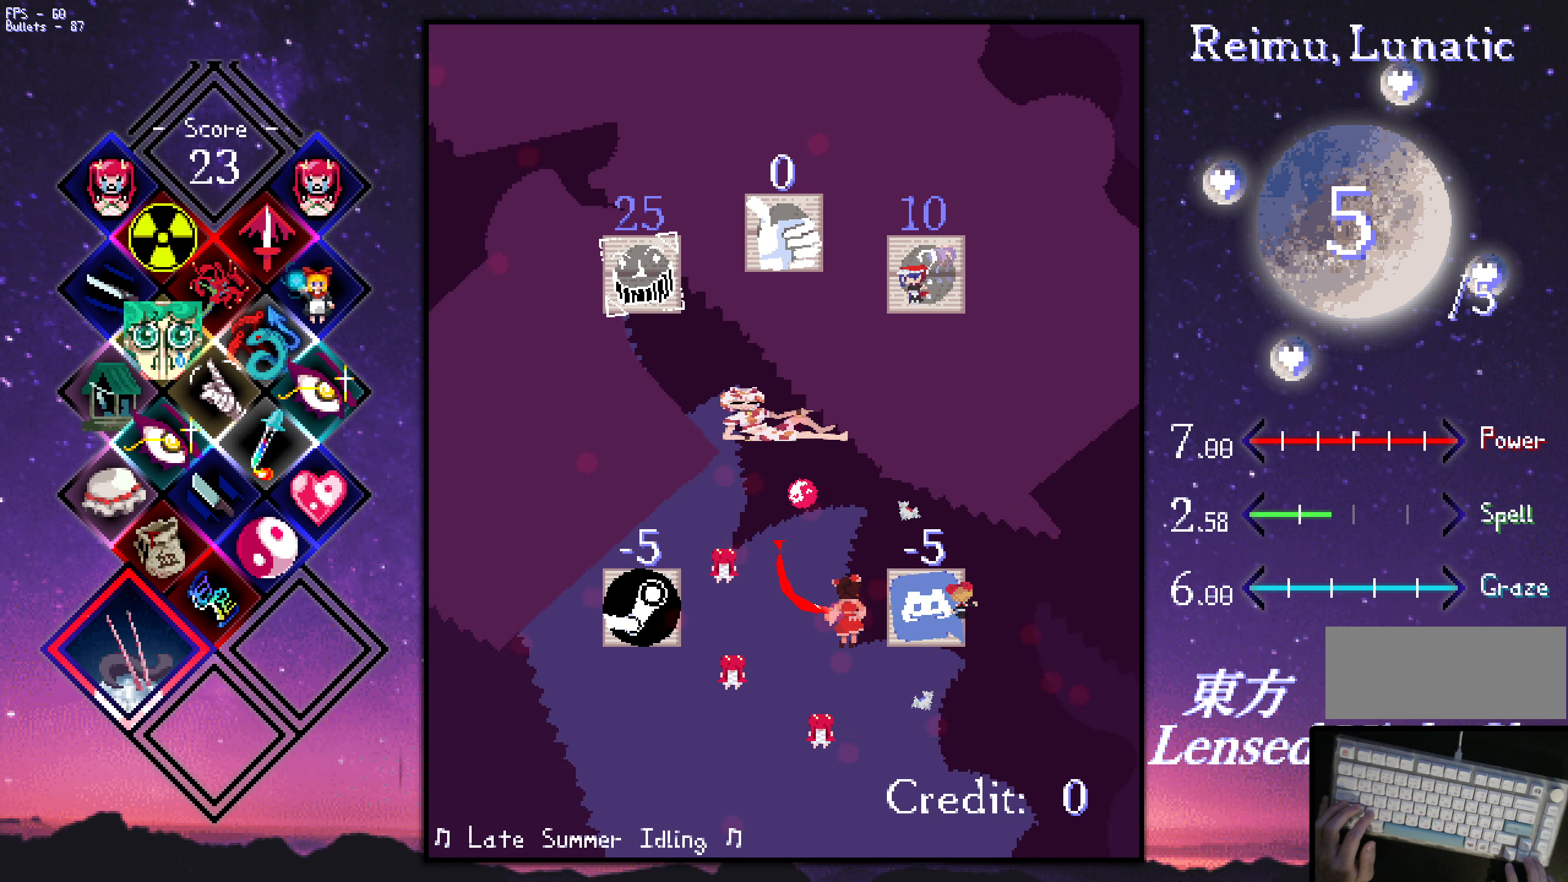
{"keys": [], "events": [[250, "right", "up"]]}
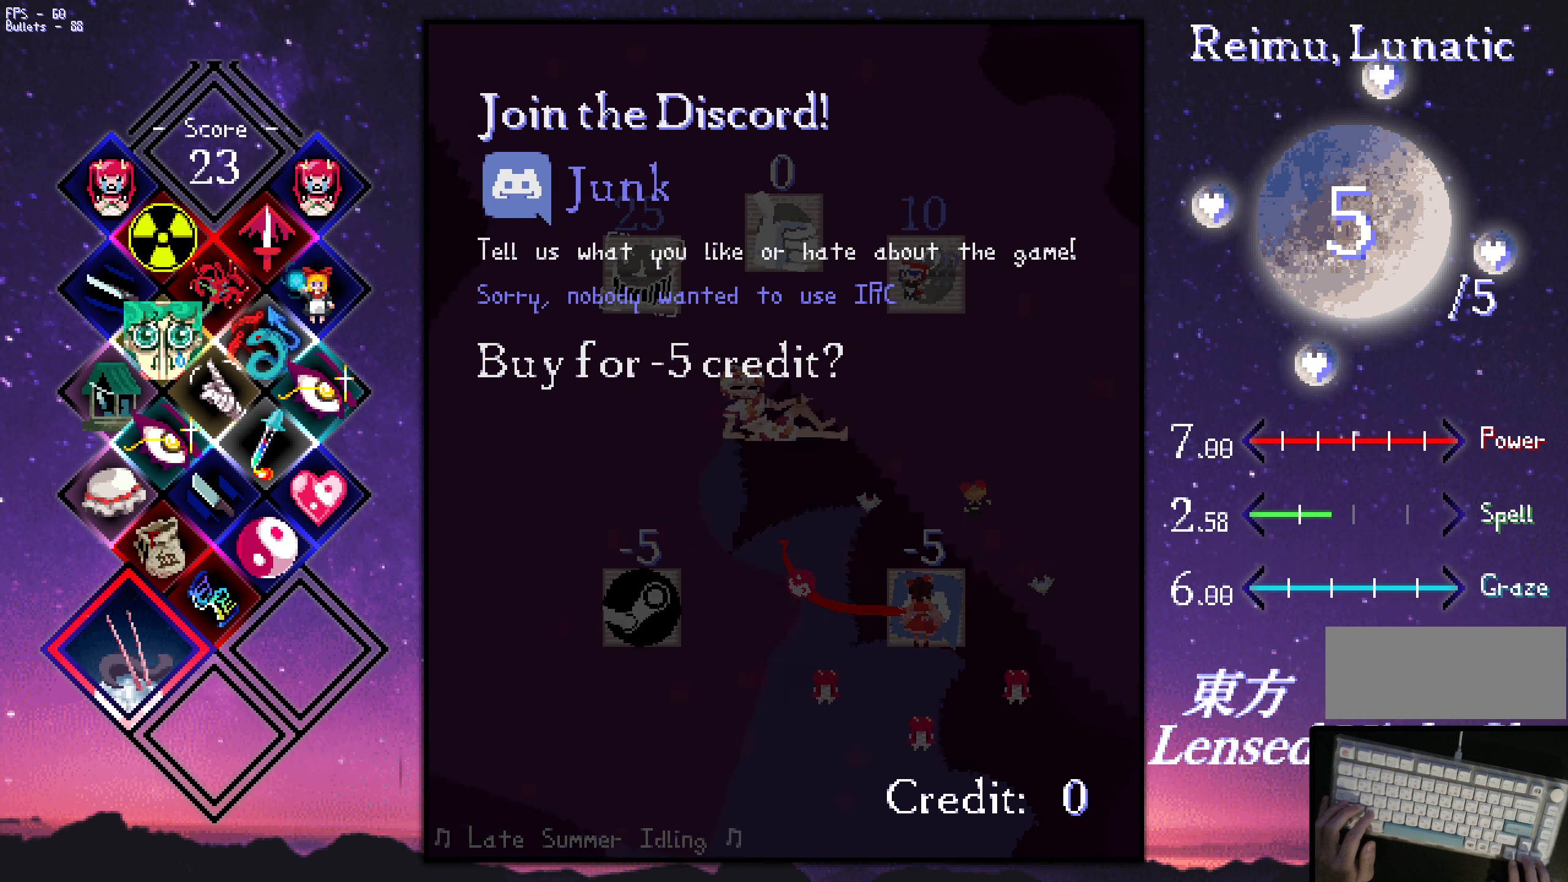
{"keys": [], "events": []}
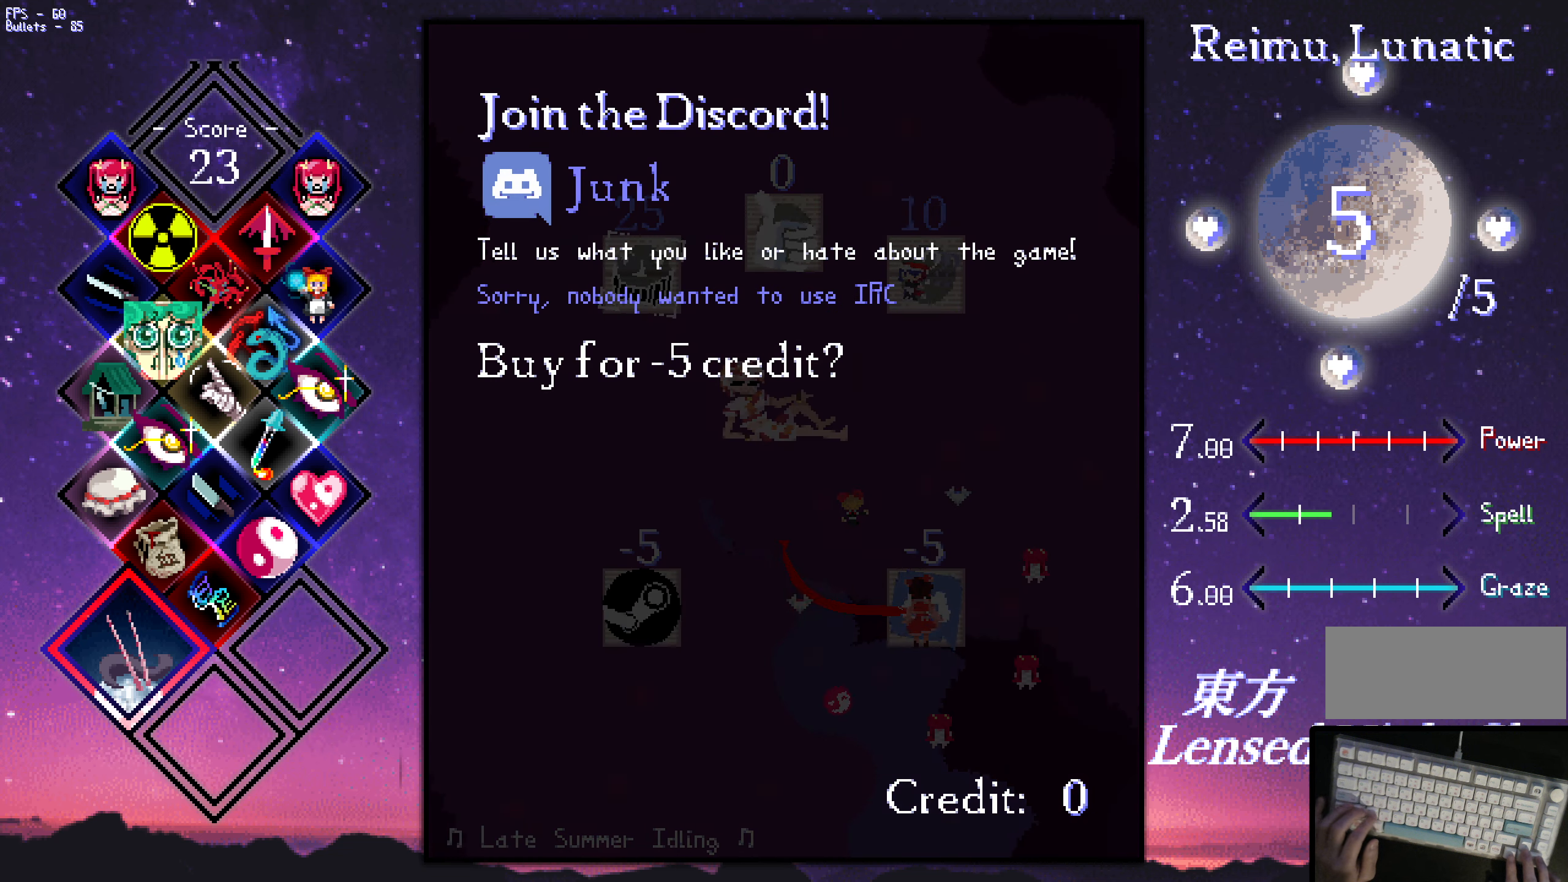
{"keys": [], "events": []}
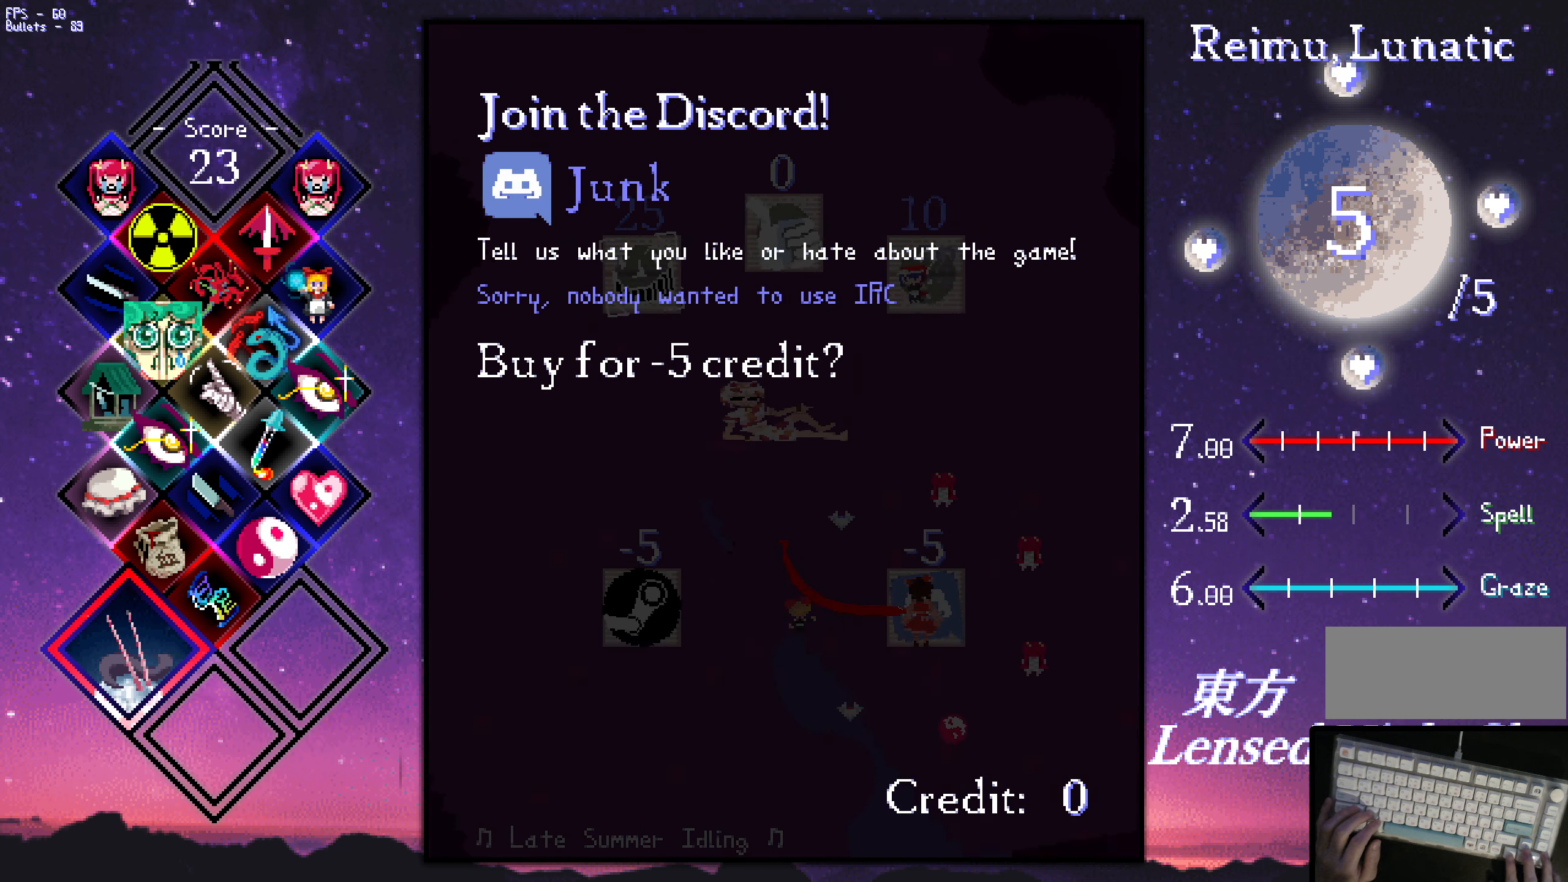
{"keys": [], "events": []}
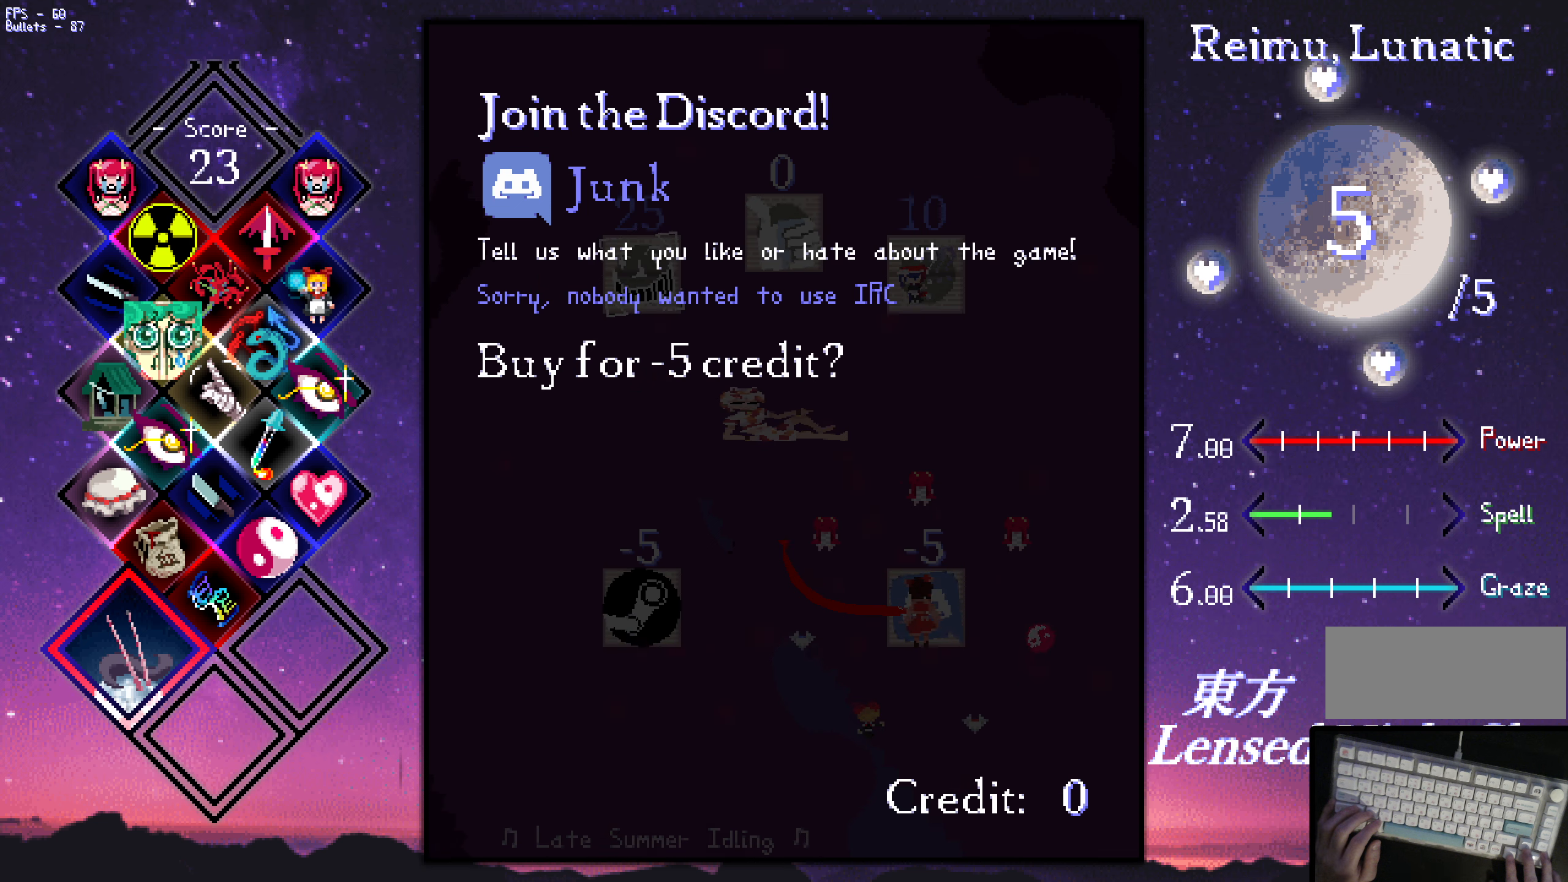
{"keys": [], "events": []}
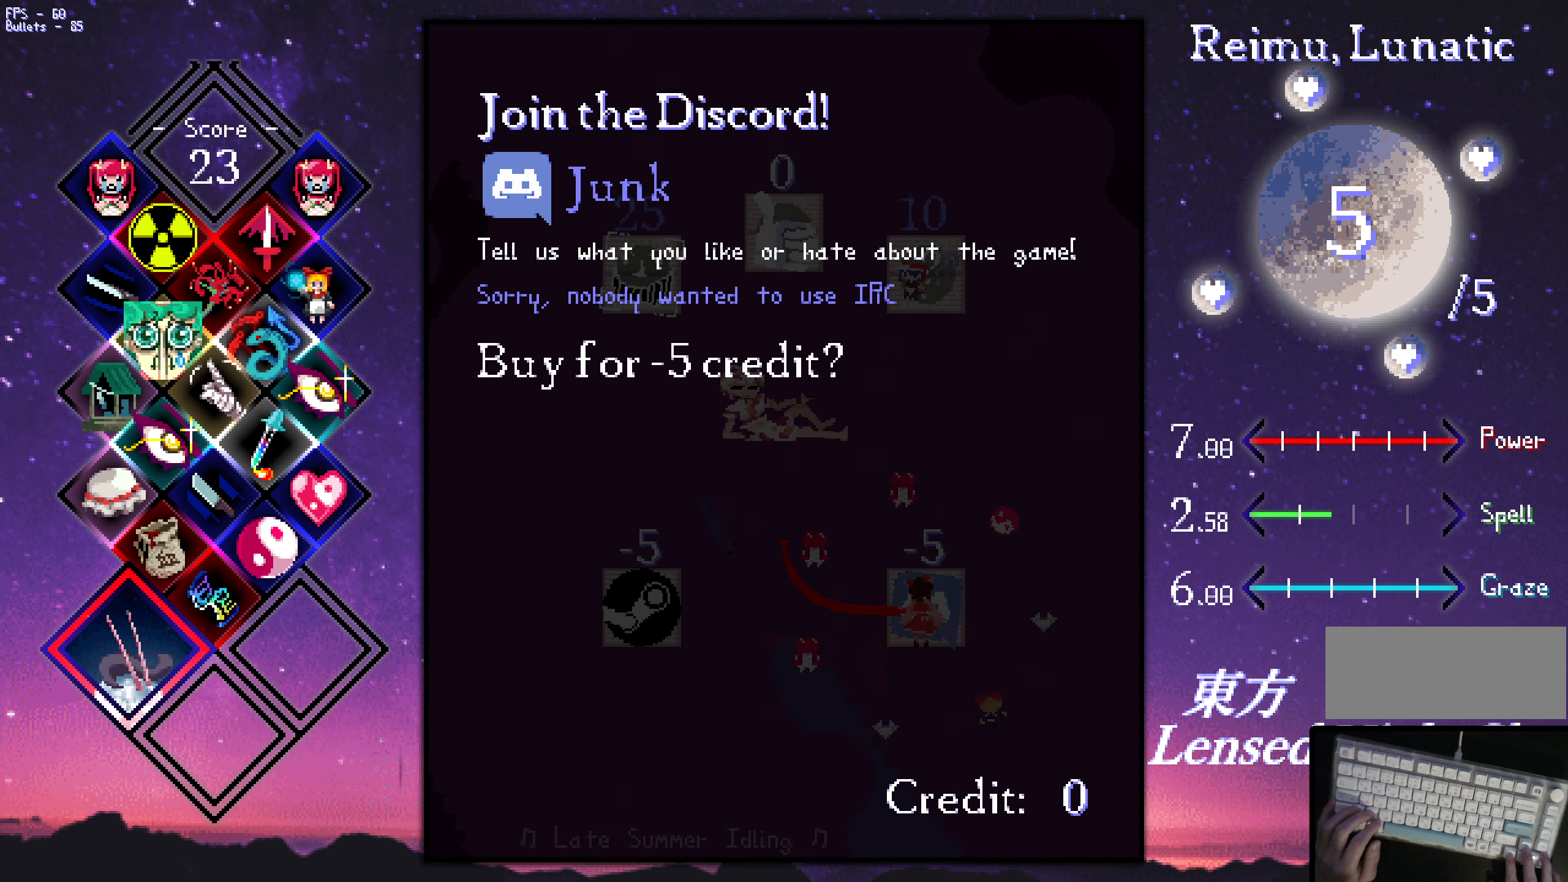
{"keys": [], "events": []}
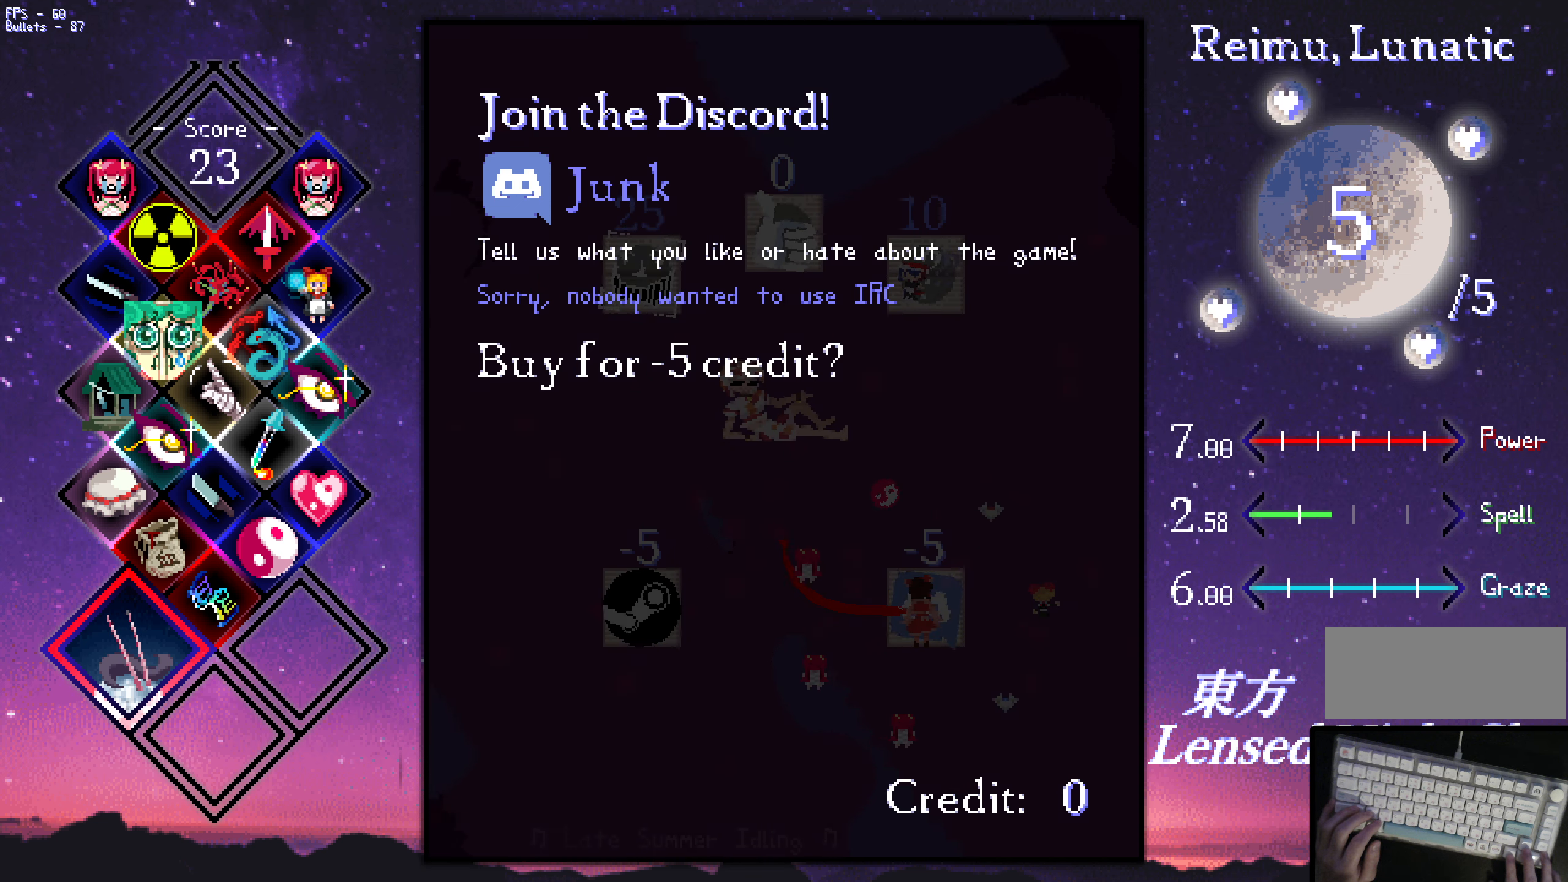
{"keys": ["left"], "events": [[200, "left", "down"]]}
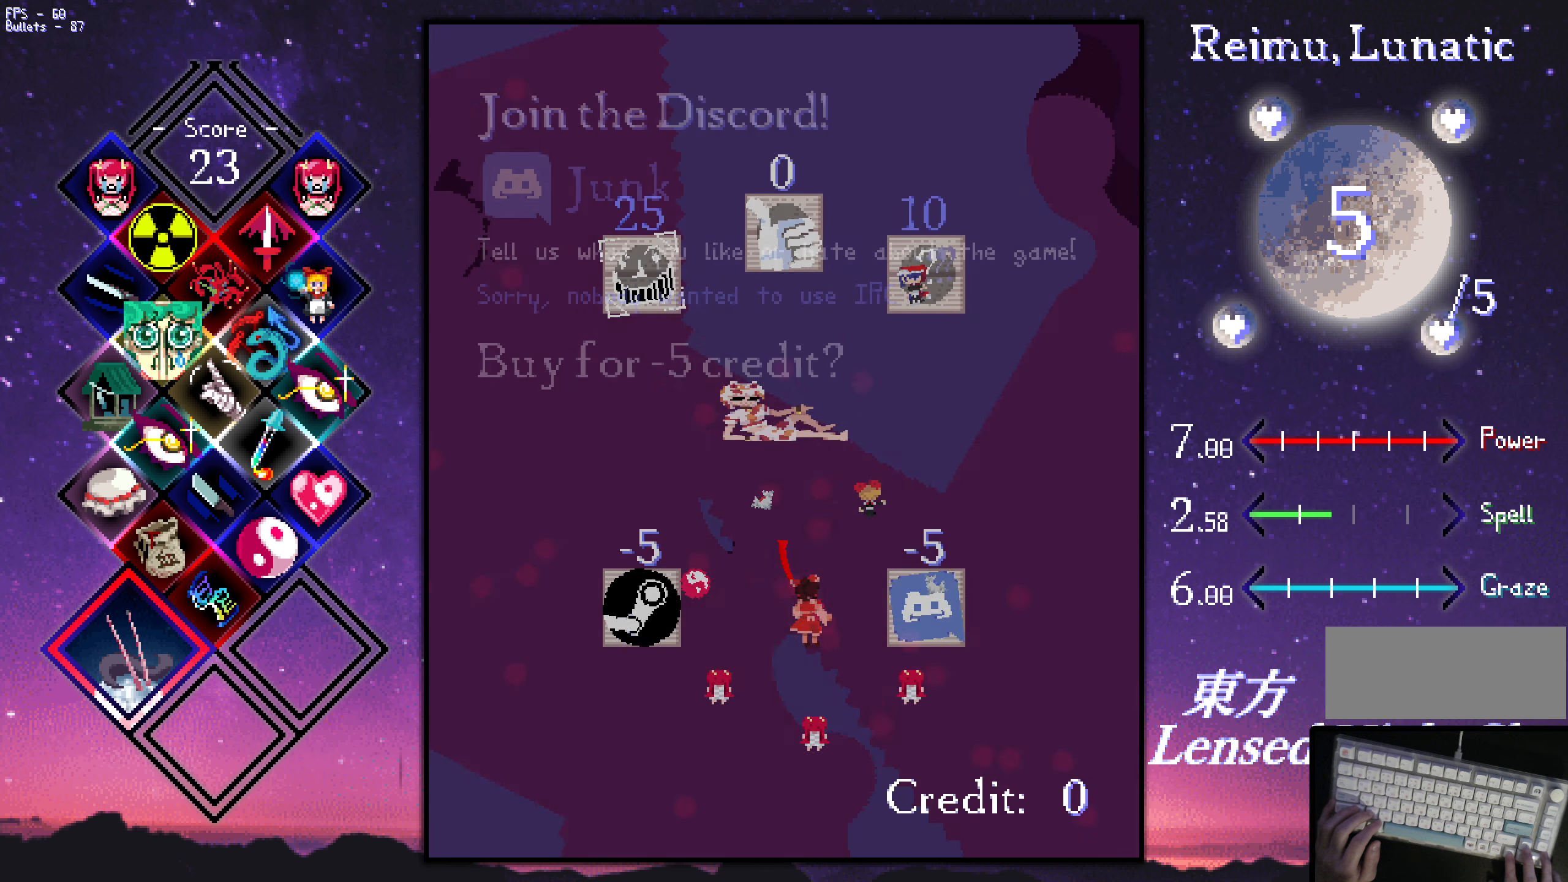
{"keys": ["left"], "events": []}
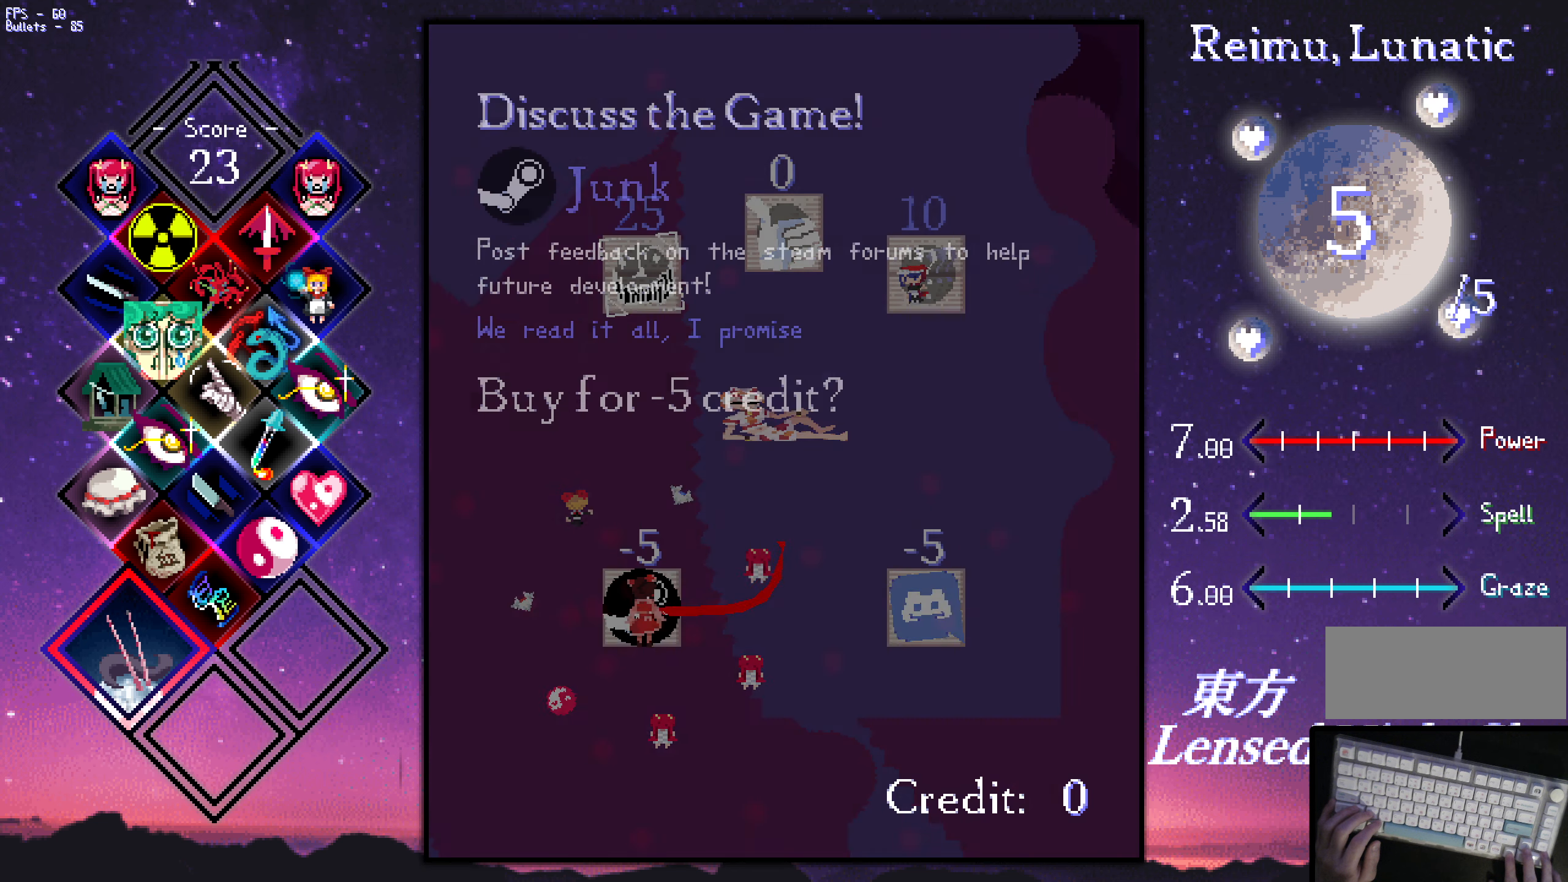
{"keys": [], "events": [[17, "left", "up"]]}
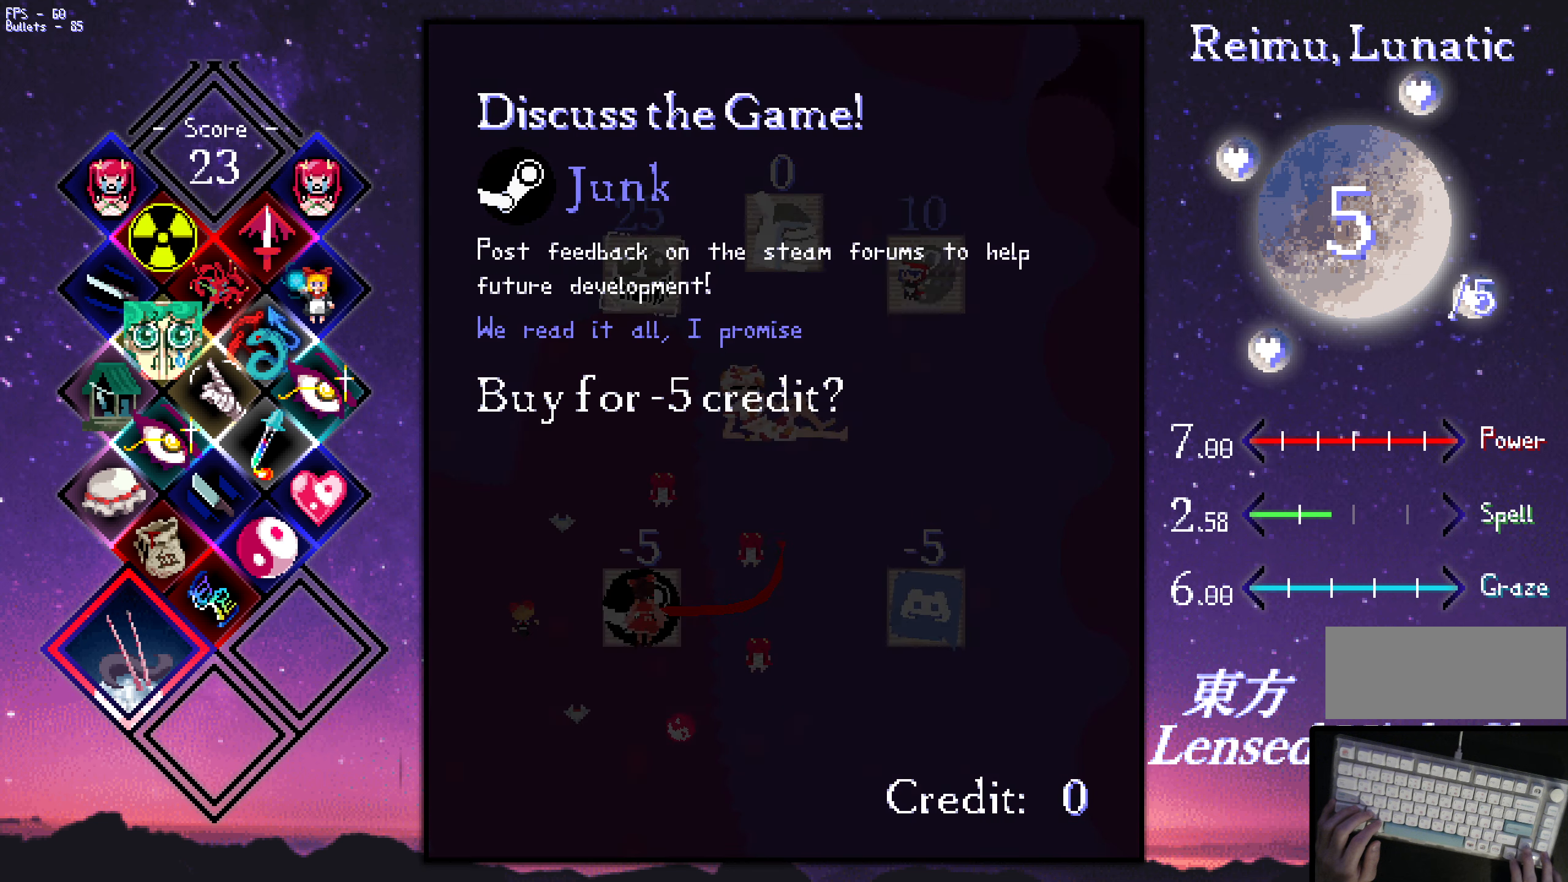
{"keys": ["up"], "events": [[317, "up", "down"]]}
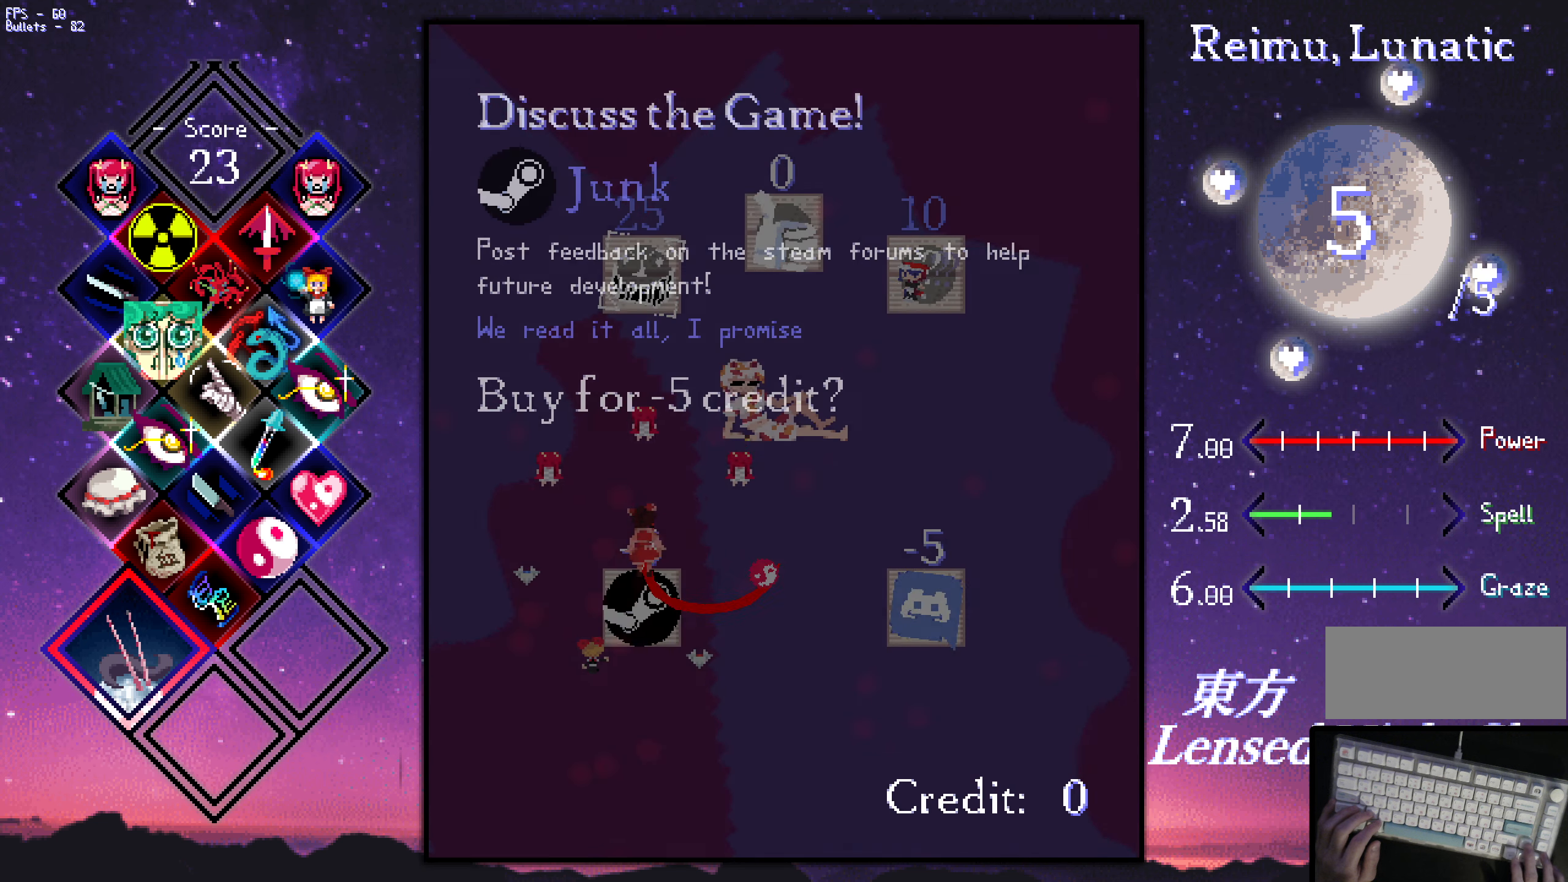
{"keys": ["up"], "events": []}